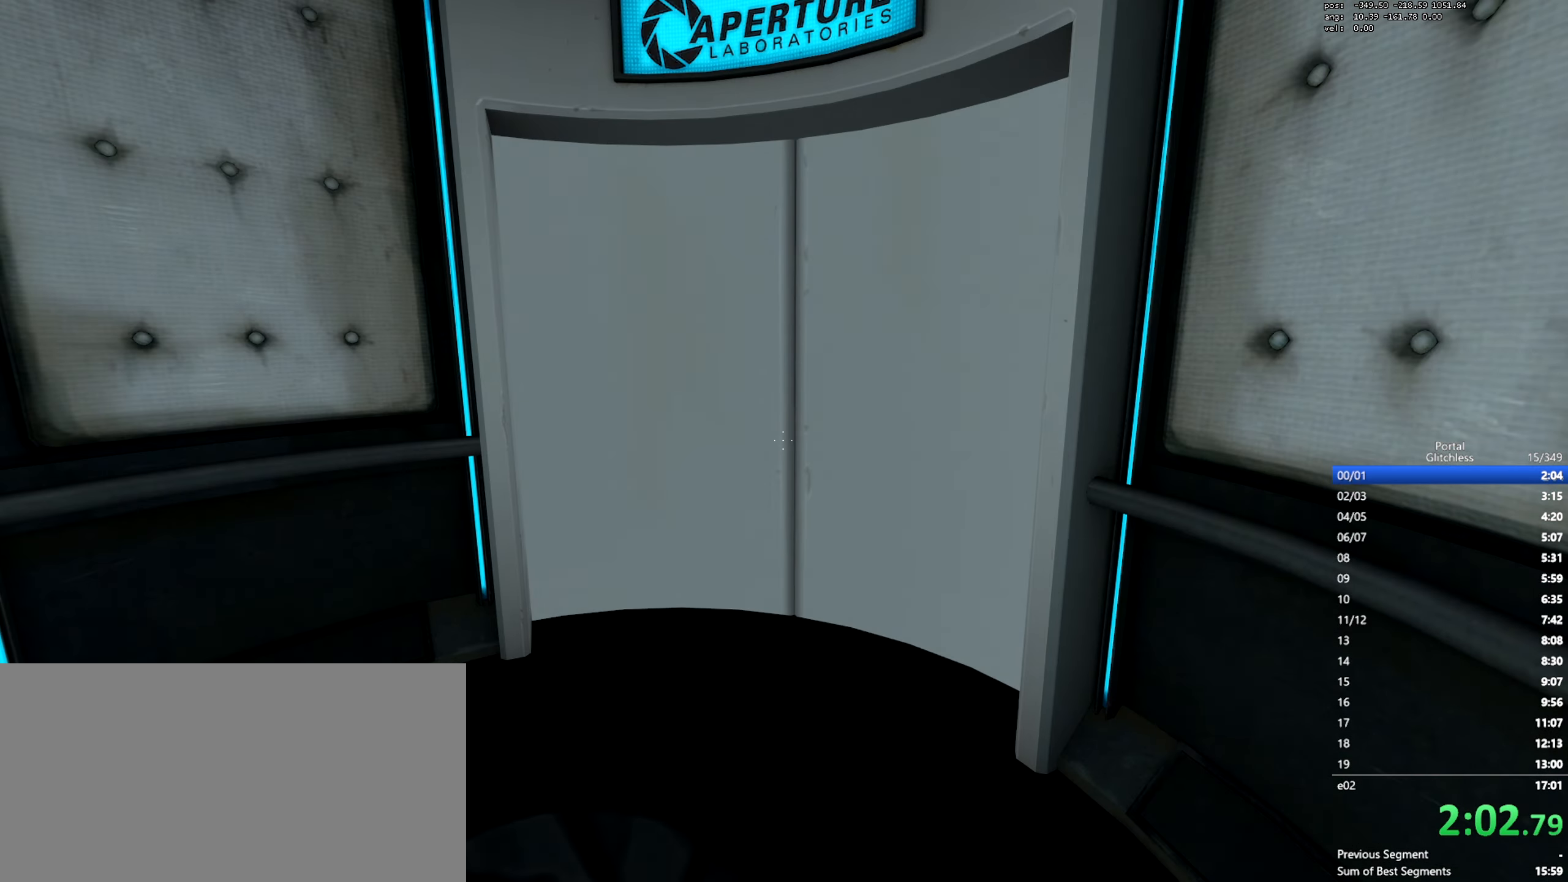
Gameplay with keyboard and mouse; each line is a JSON object with the keys and mouse buttons held at the frame after it. "events" lists presses ("down") and releases ("up") of "a", "ctrl", "d", "e", "q", "s", "shift", "space", "w", "mouse_left", "mouse_wheel", "mouse_right", "mouse_mb4" and "mouse_mb5" between this image and that frame as [ms after this image, input, new state], when the widget could be followed in between. "mouse_left", "mouse_wheel", "mouse_right", "mouse_mb4", "mouse_mb5" = the "left", "wheel", "right", "mb4", "mb5" buttons of the "mouse" list. No other keys are recorded. "wheel" means that the mouse wheel is clicked or scrolled. Mouse movement is not recorded.
{"keys": [], "mouse": [], "events": []}
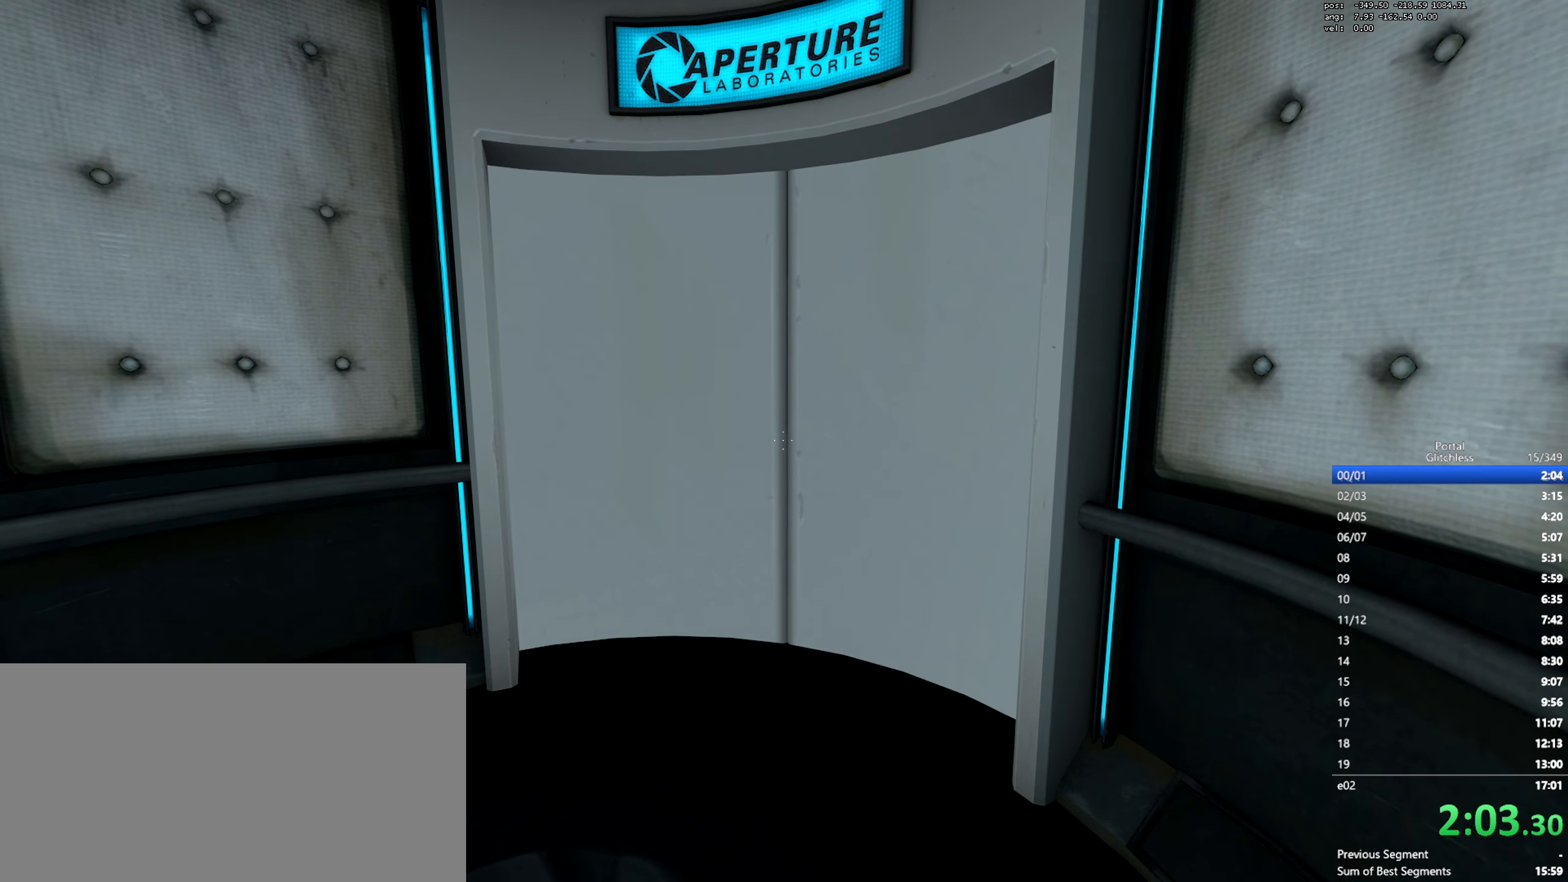
{"keys": [], "mouse": [], "events": []}
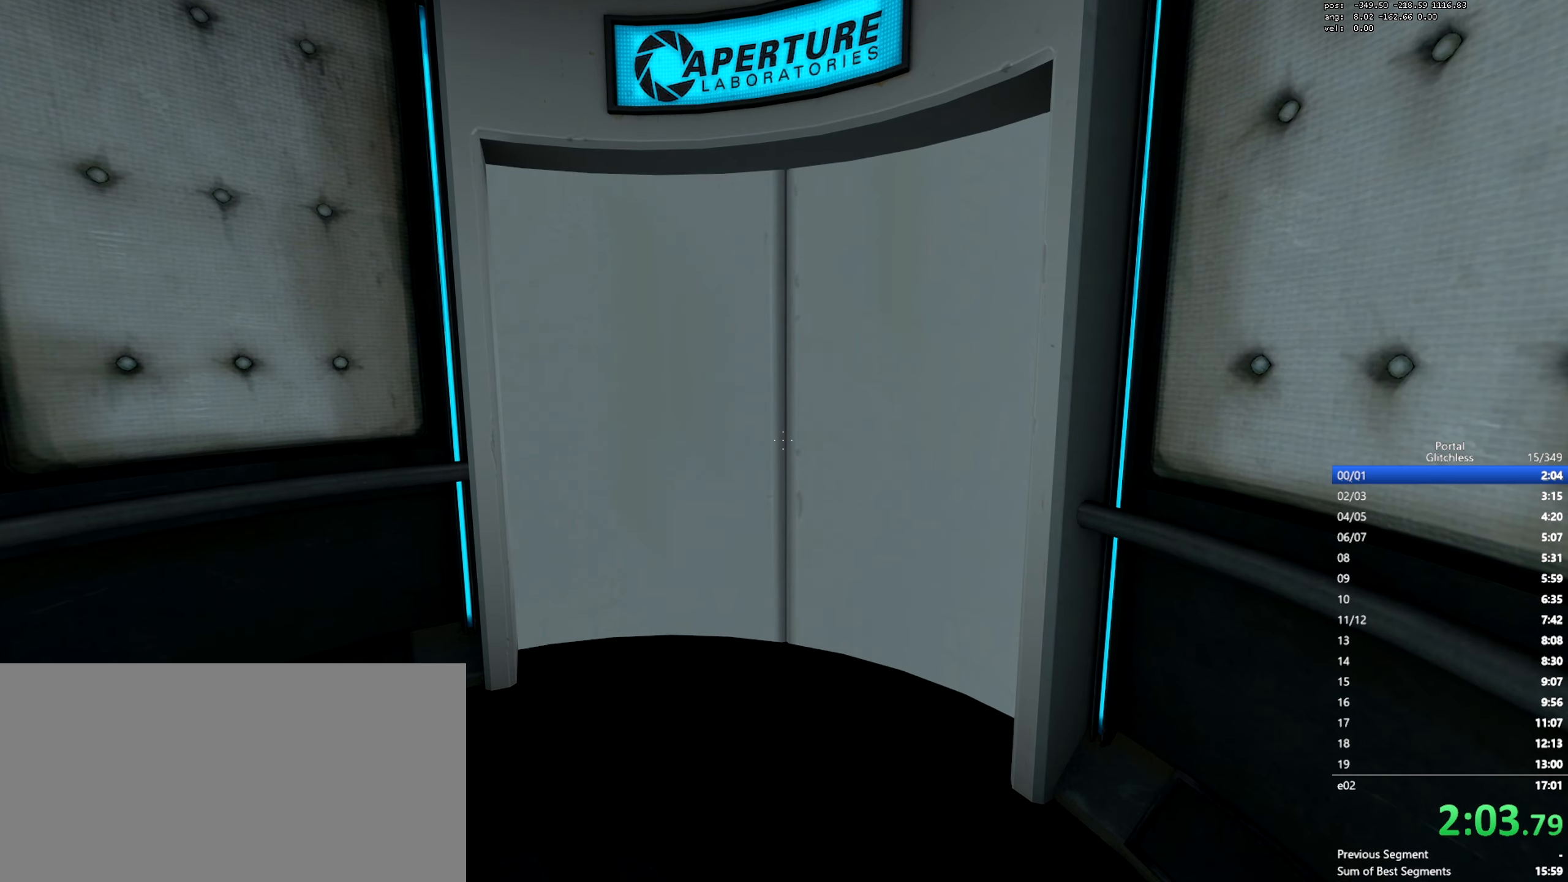
{"keys": [], "mouse": [], "events": []}
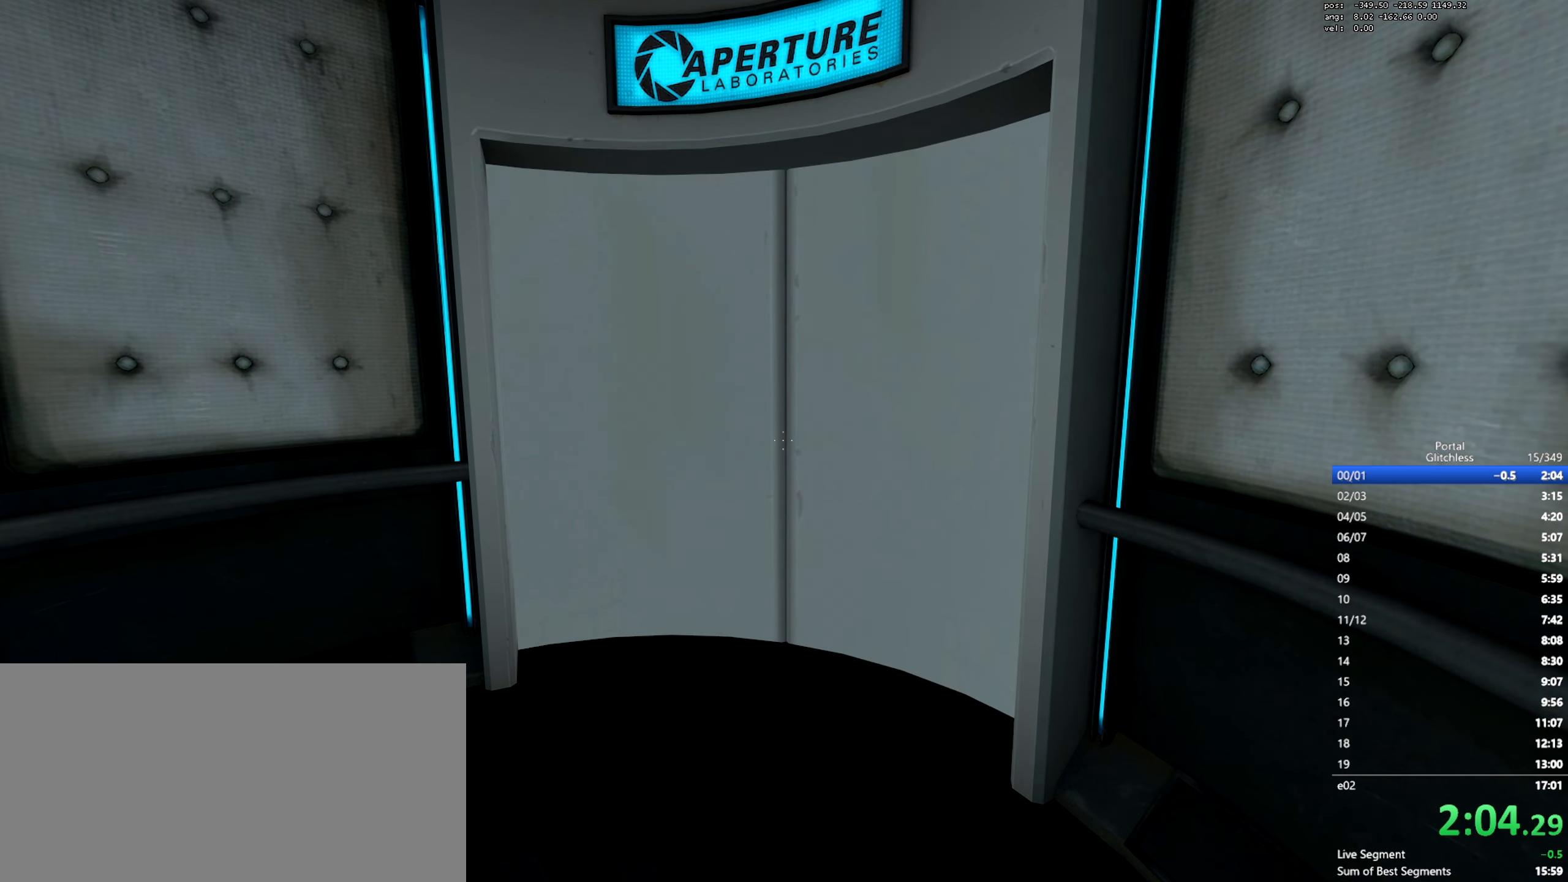
{"keys": [], "mouse": [], "events": []}
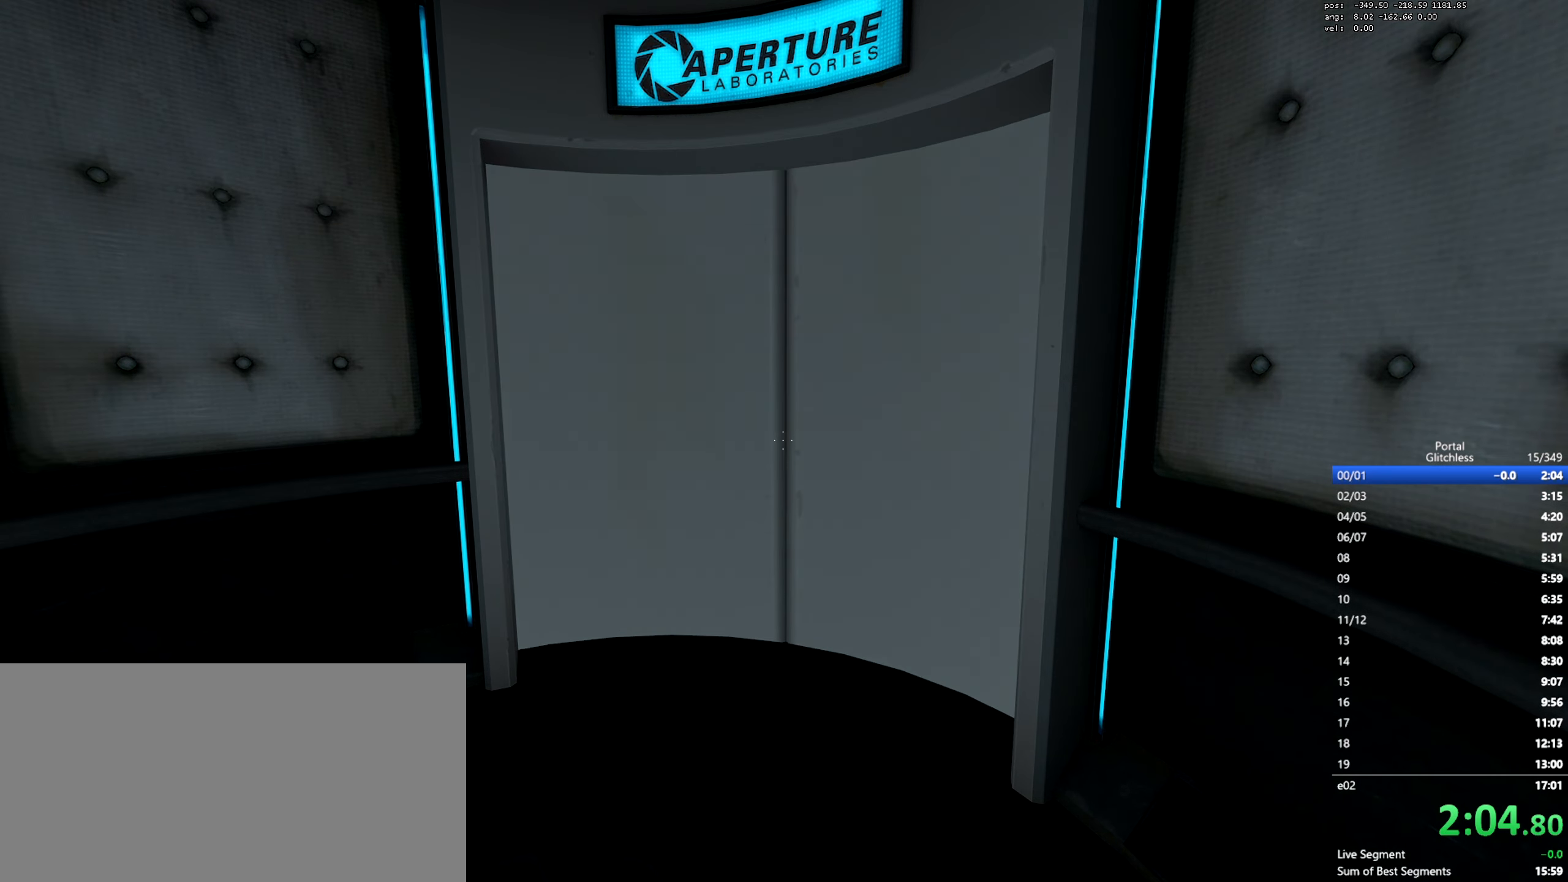
{"keys": [], "mouse": [], "events": []}
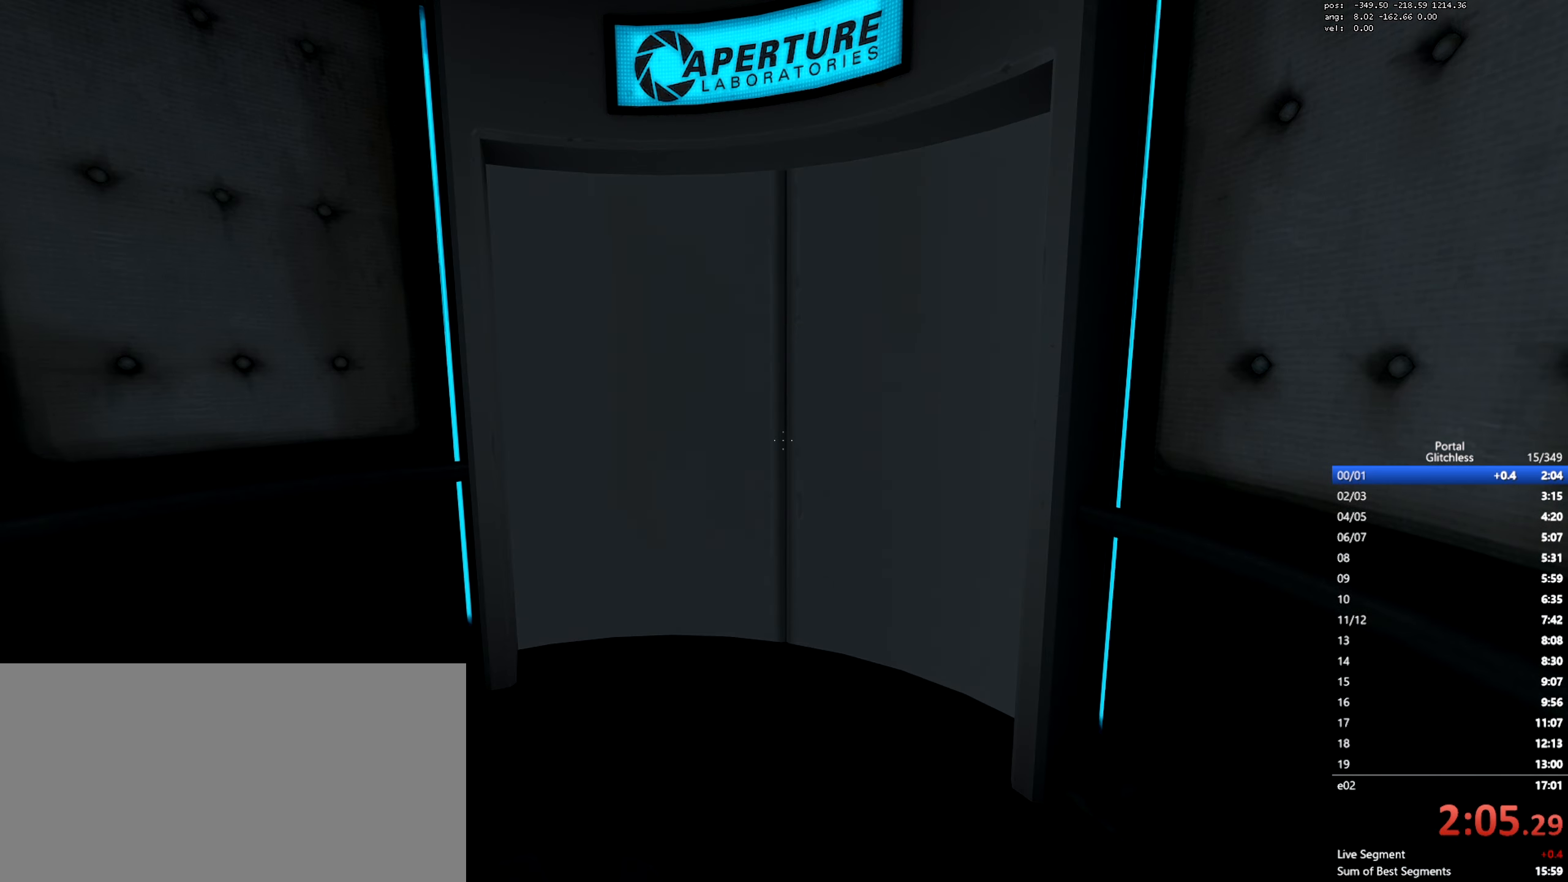
{"keys": [], "mouse": [], "events": []}
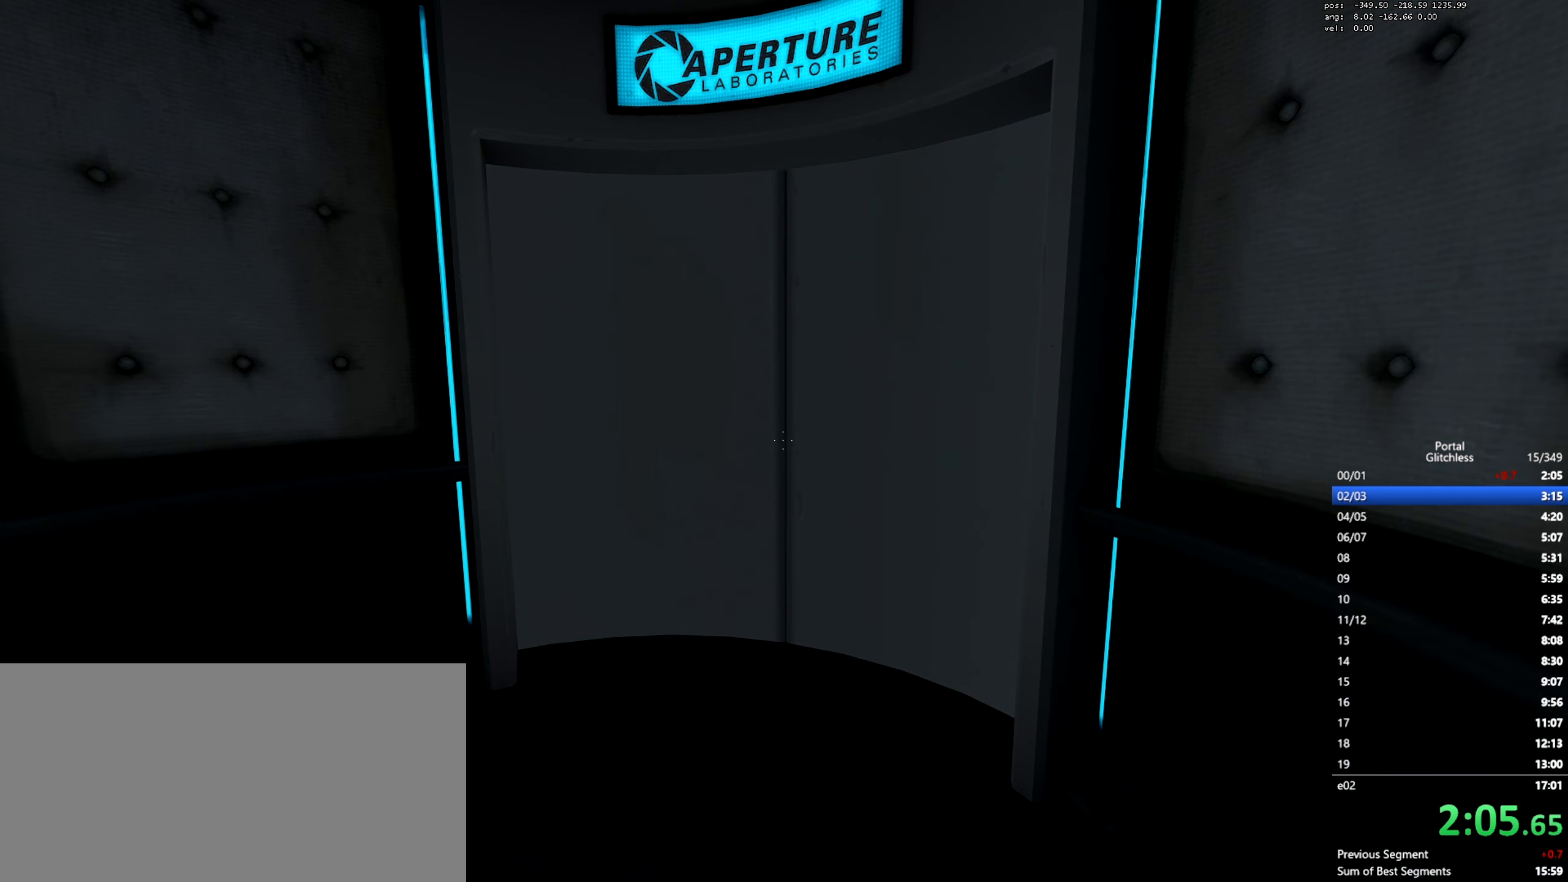
{"keys": [], "mouse": [], "events": []}
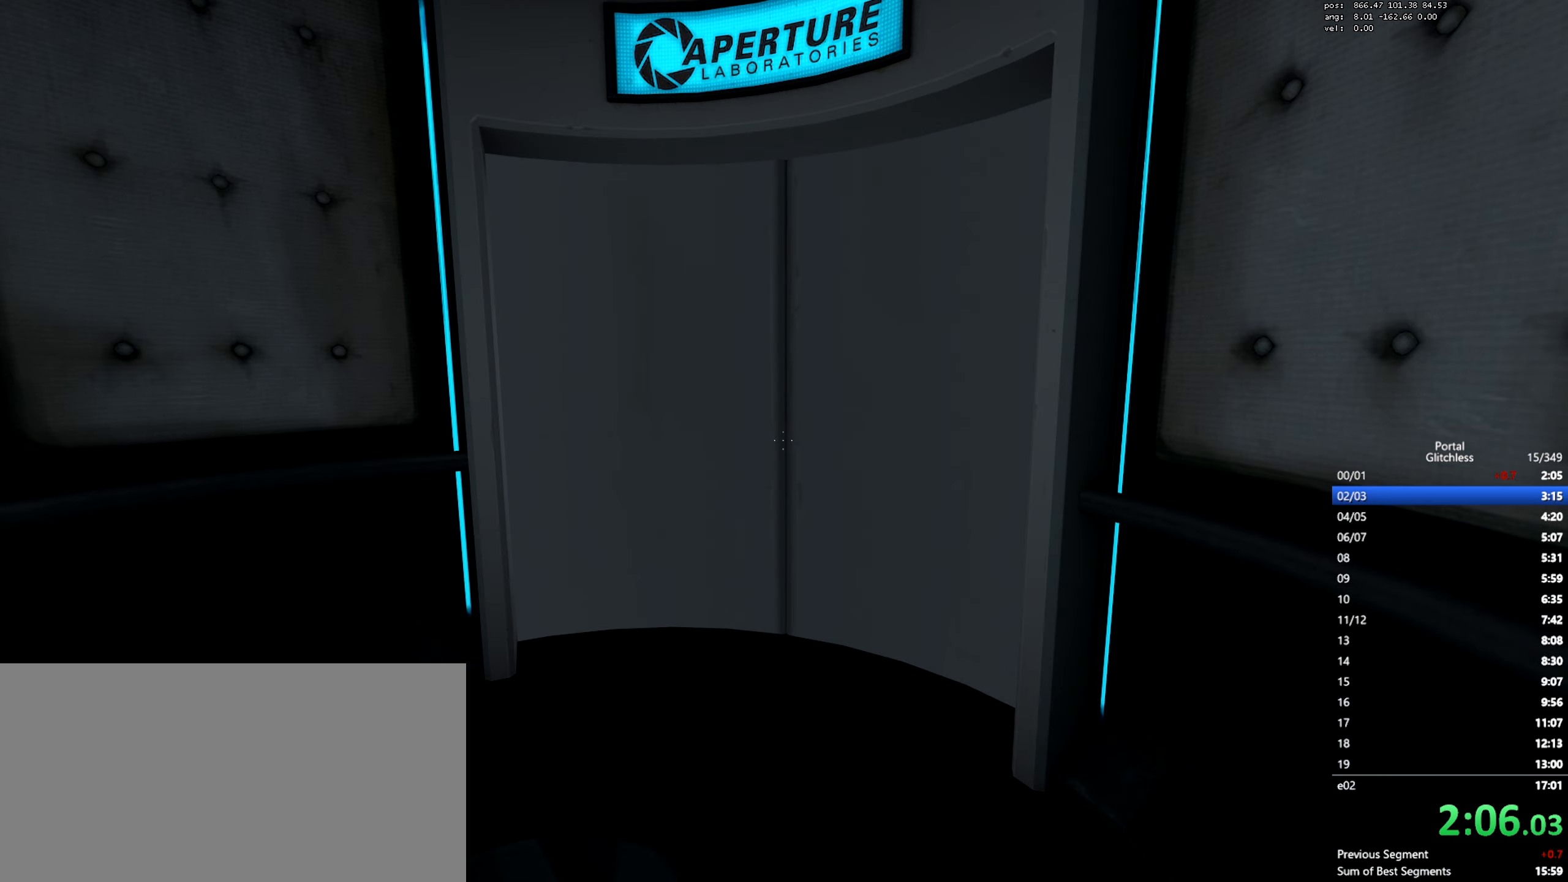
{"keys": ["w"], "mouse": [], "events": [[500, "w", "down"]]}
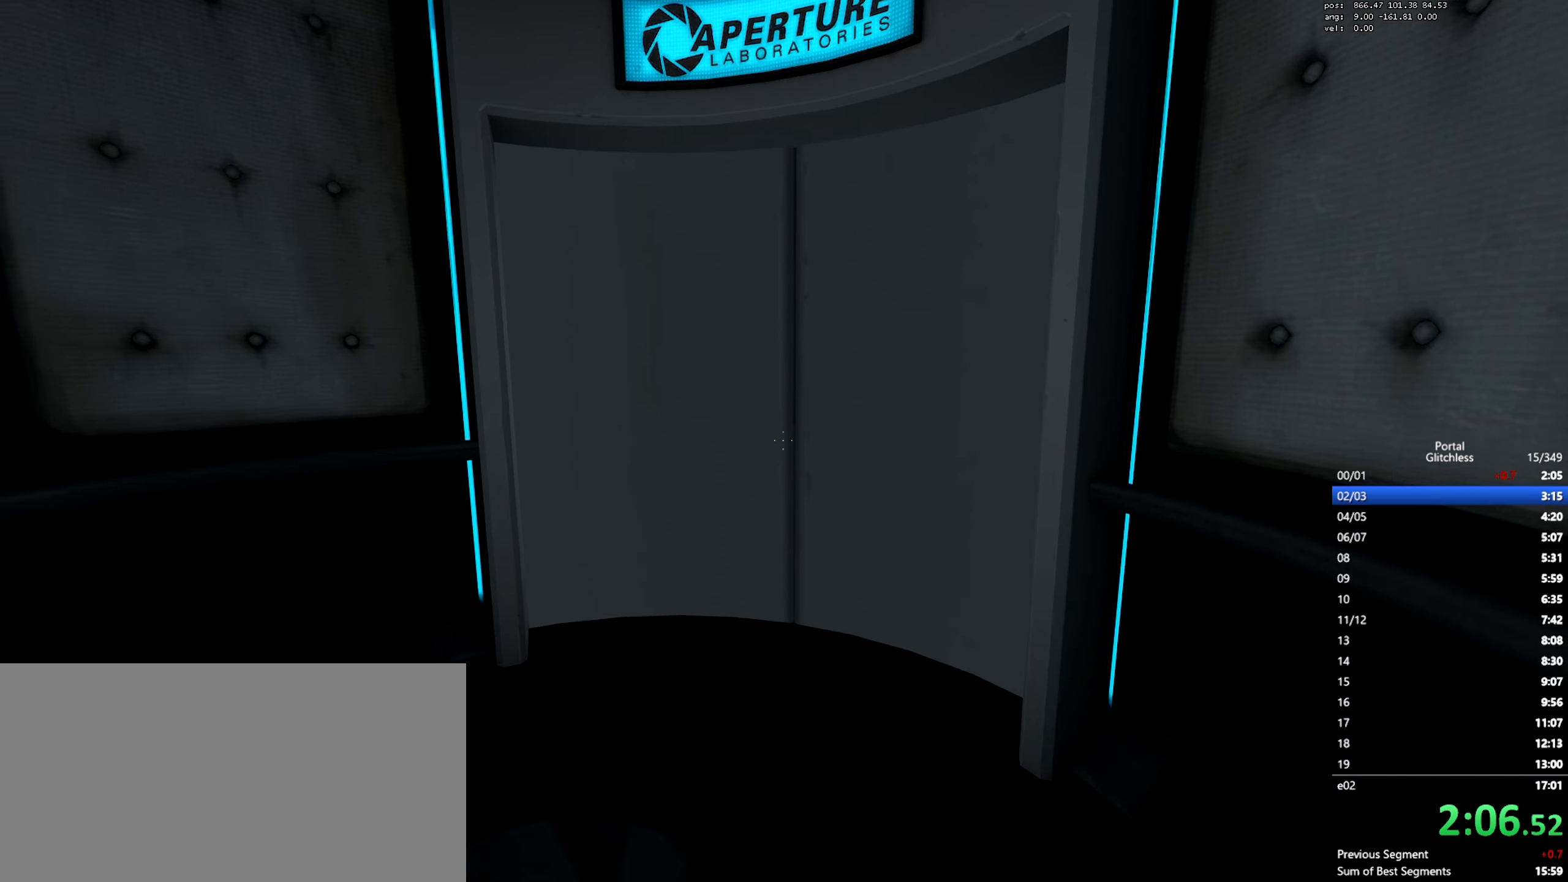
{"keys": ["d", "space"], "mouse": [], "events": [[417, "space", "down"], [434, "d", "down"], [451, "w", "up"]]}
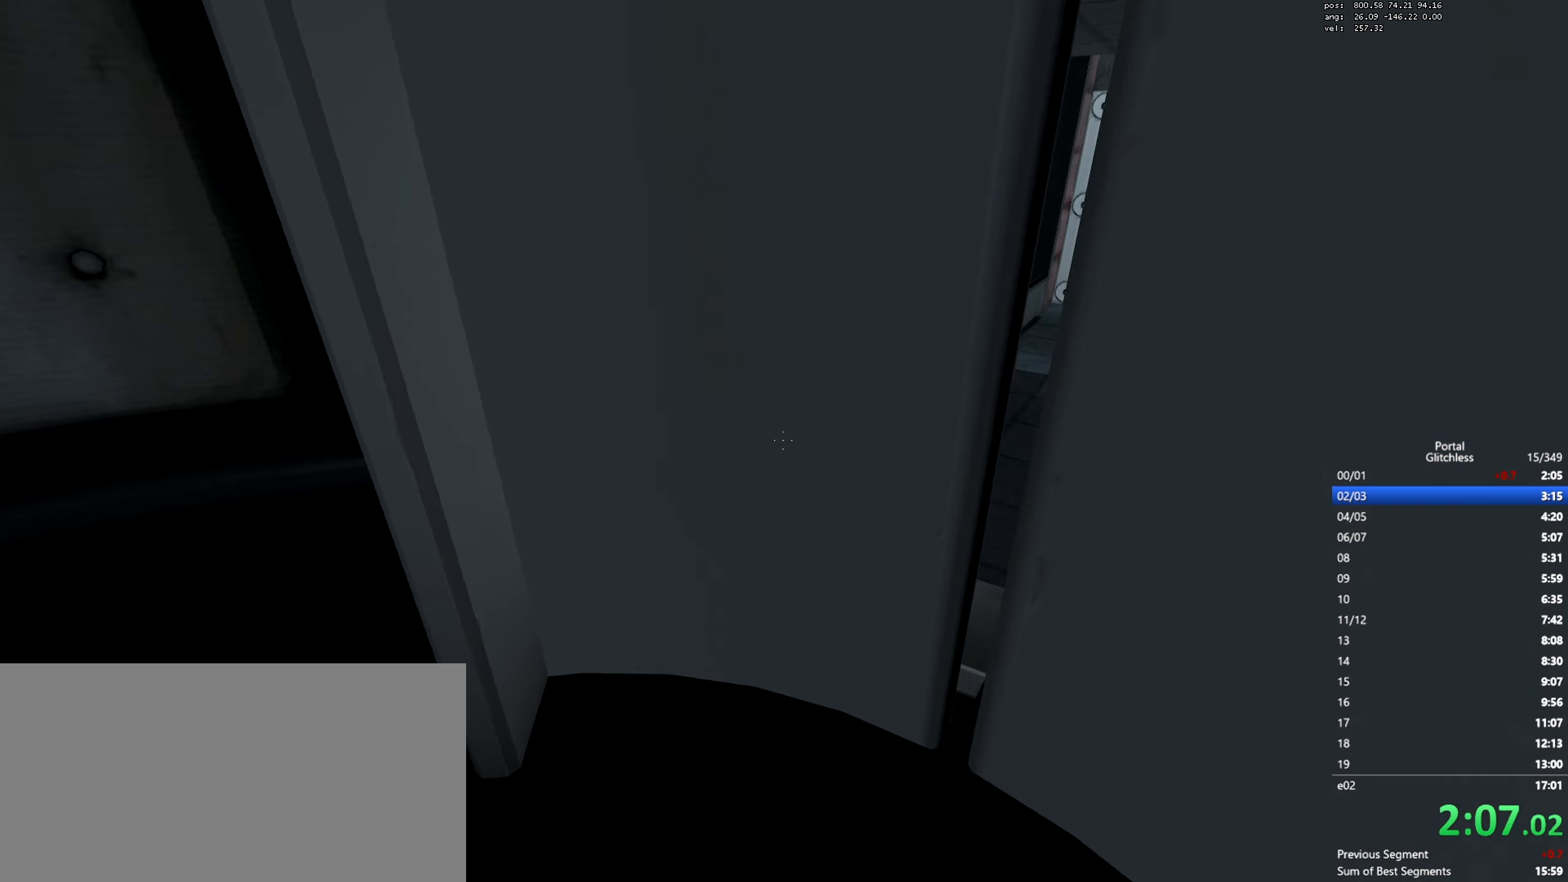
{"keys": ["a"], "mouse": [], "events": [[67, "space", "up"], [100, "shift", "down"], [434, "shift", "up"], [500, "a", "down"], [500, "d", "up"]]}
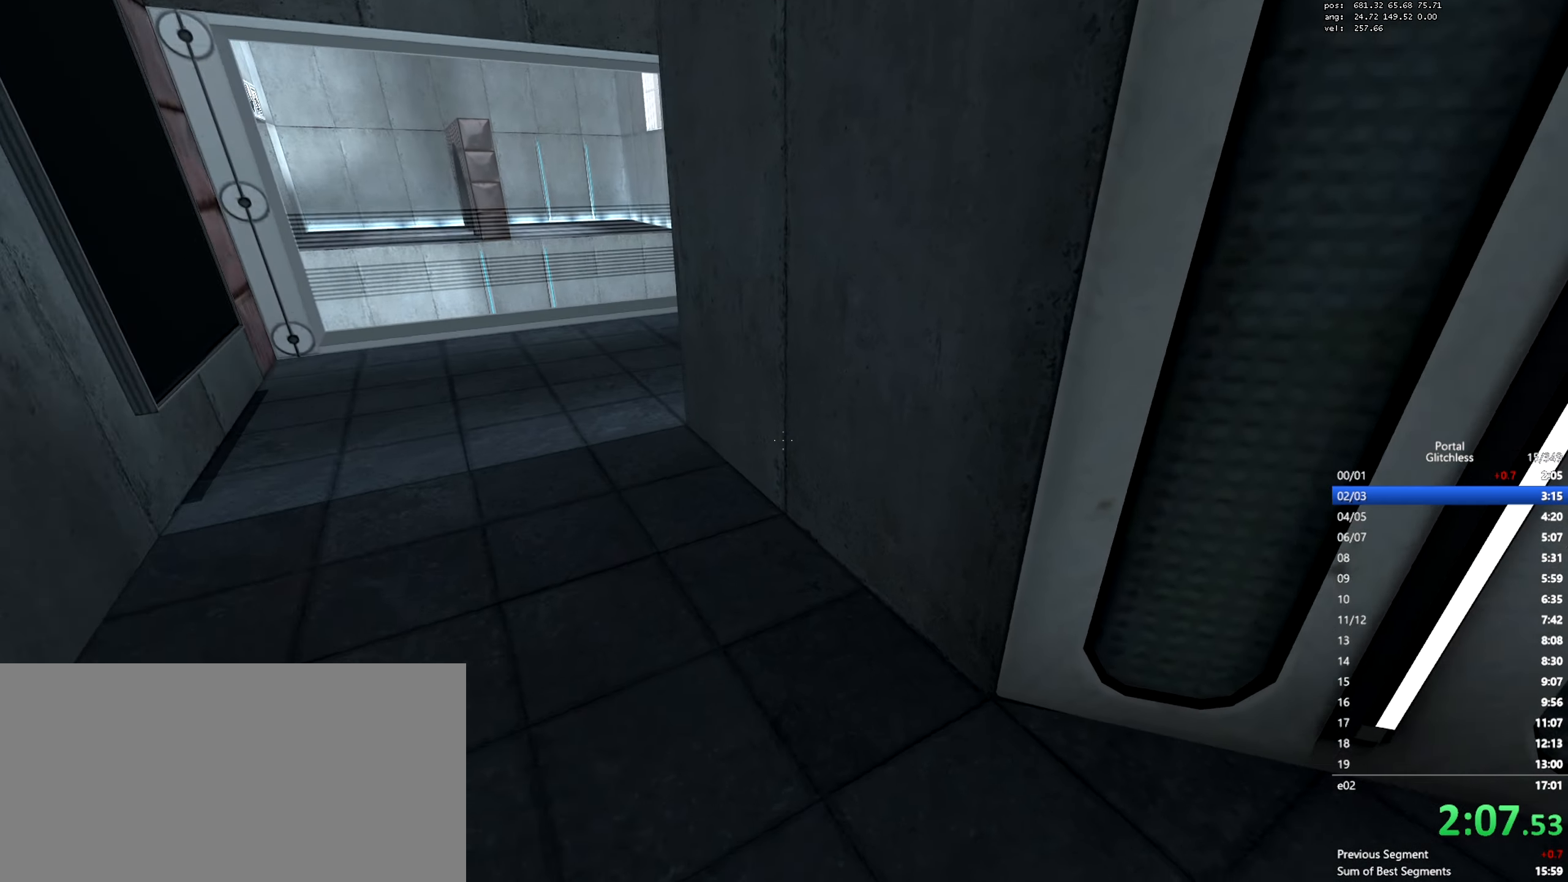
{"keys": ["d", "shift"], "mouse": [], "events": [[67, "mouse_wheel", "down"], [284, "mouse_wheel", "up"], [384, "a", "up"], [384, "shift", "down"], [401, "d", "down"]]}
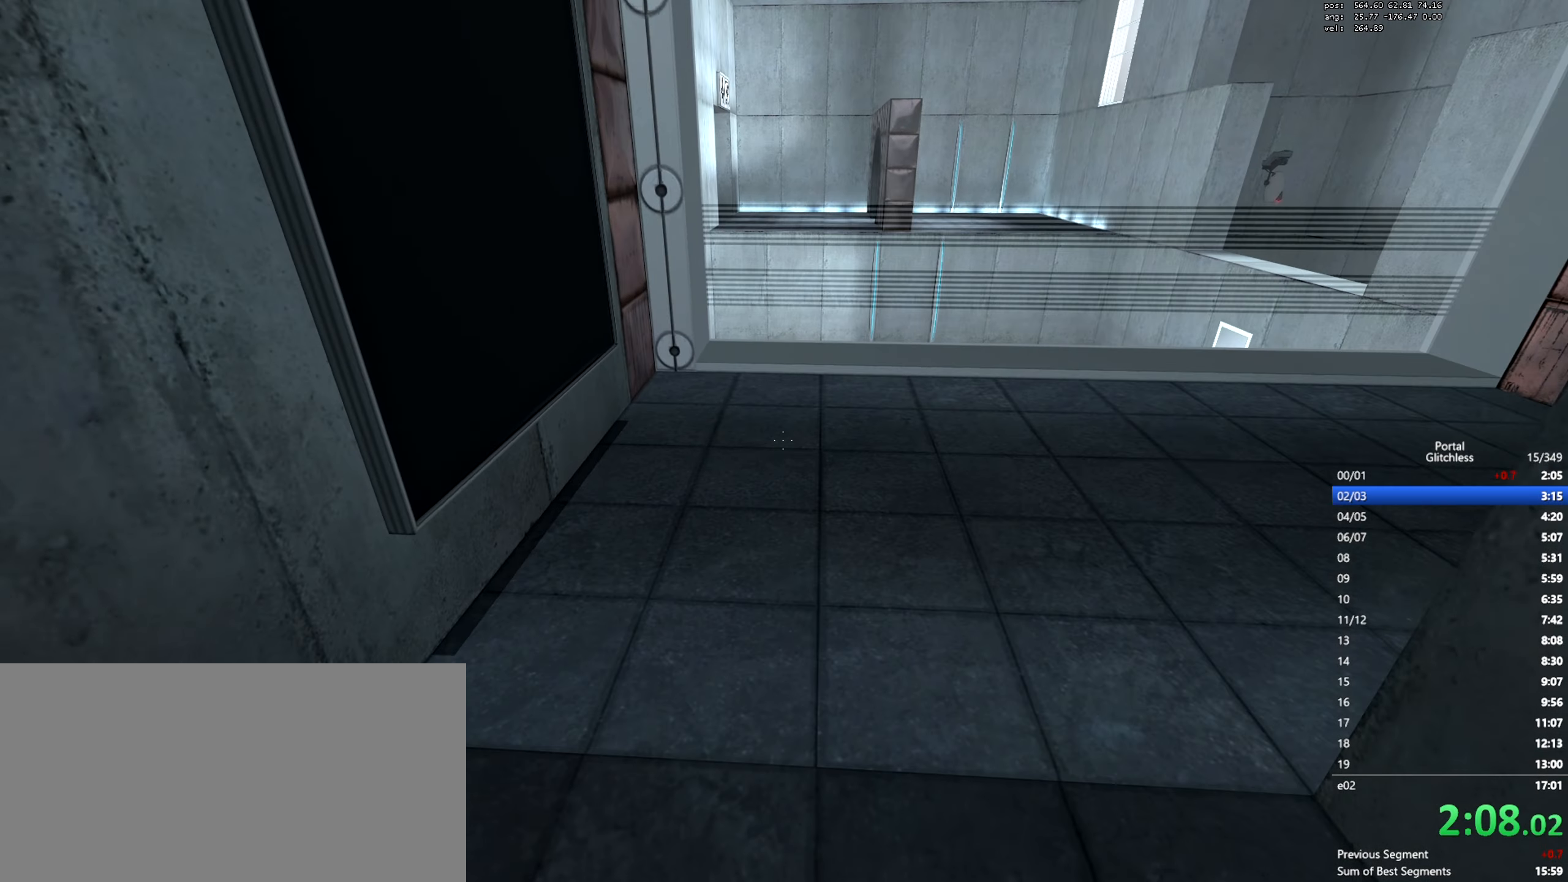
{"keys": ["w"], "mouse": [], "events": [[333, "w", "down"], [383, "d", "up"], [400, "shift", "up"]]}
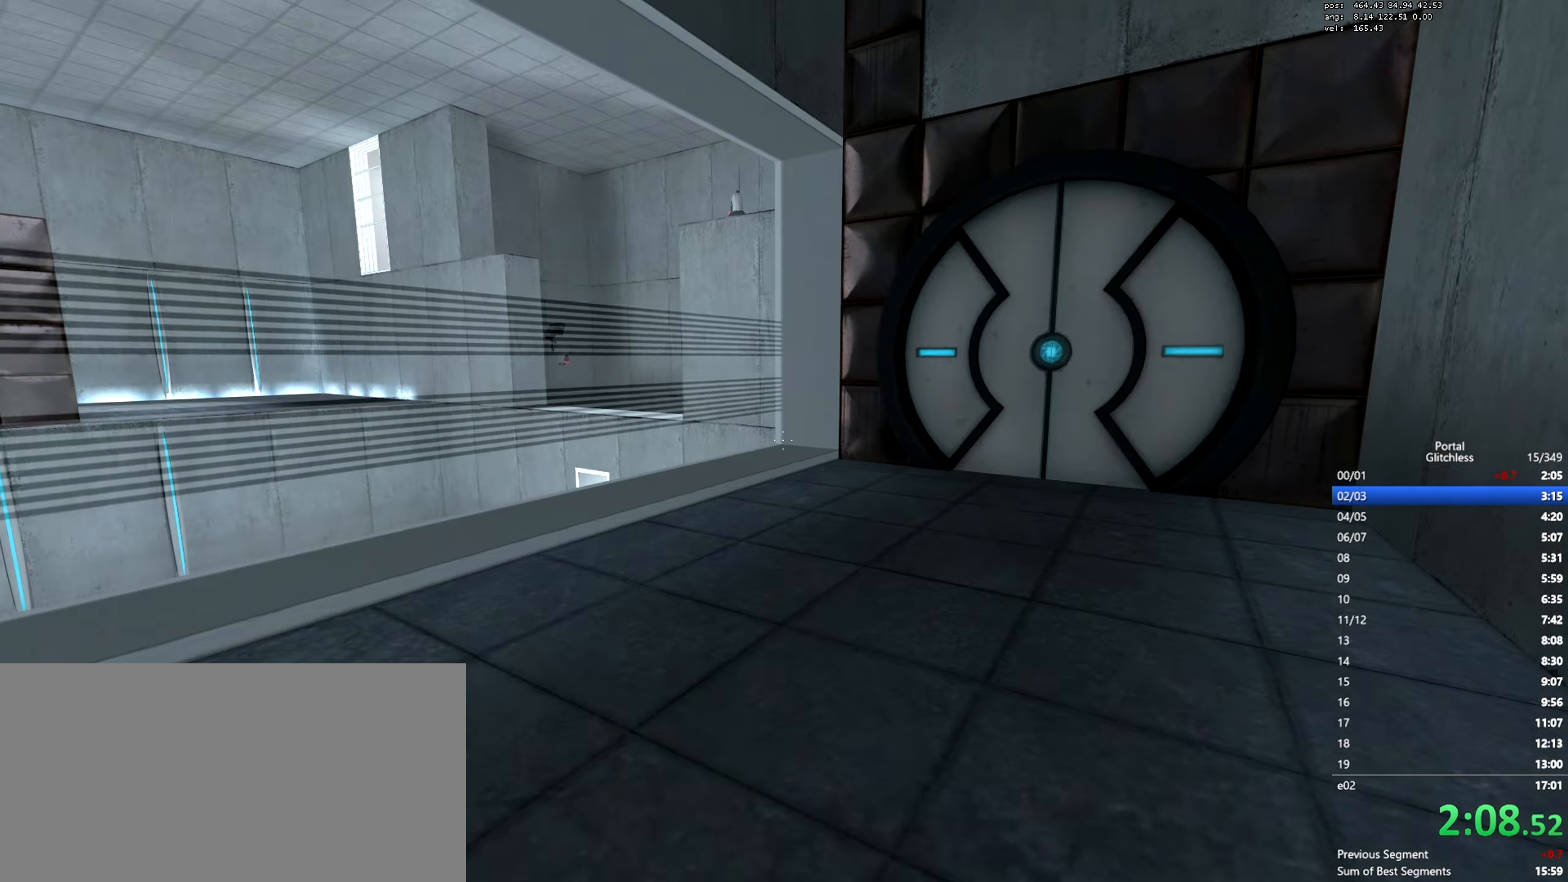
{"keys": ["d", "w"], "mouse": [], "events": [[217, "mouse_wheel", "down"], [334, "w", "up"], [351, "d", "down"], [417, "mouse_wheel", "up"], [484, "w", "down"]]}
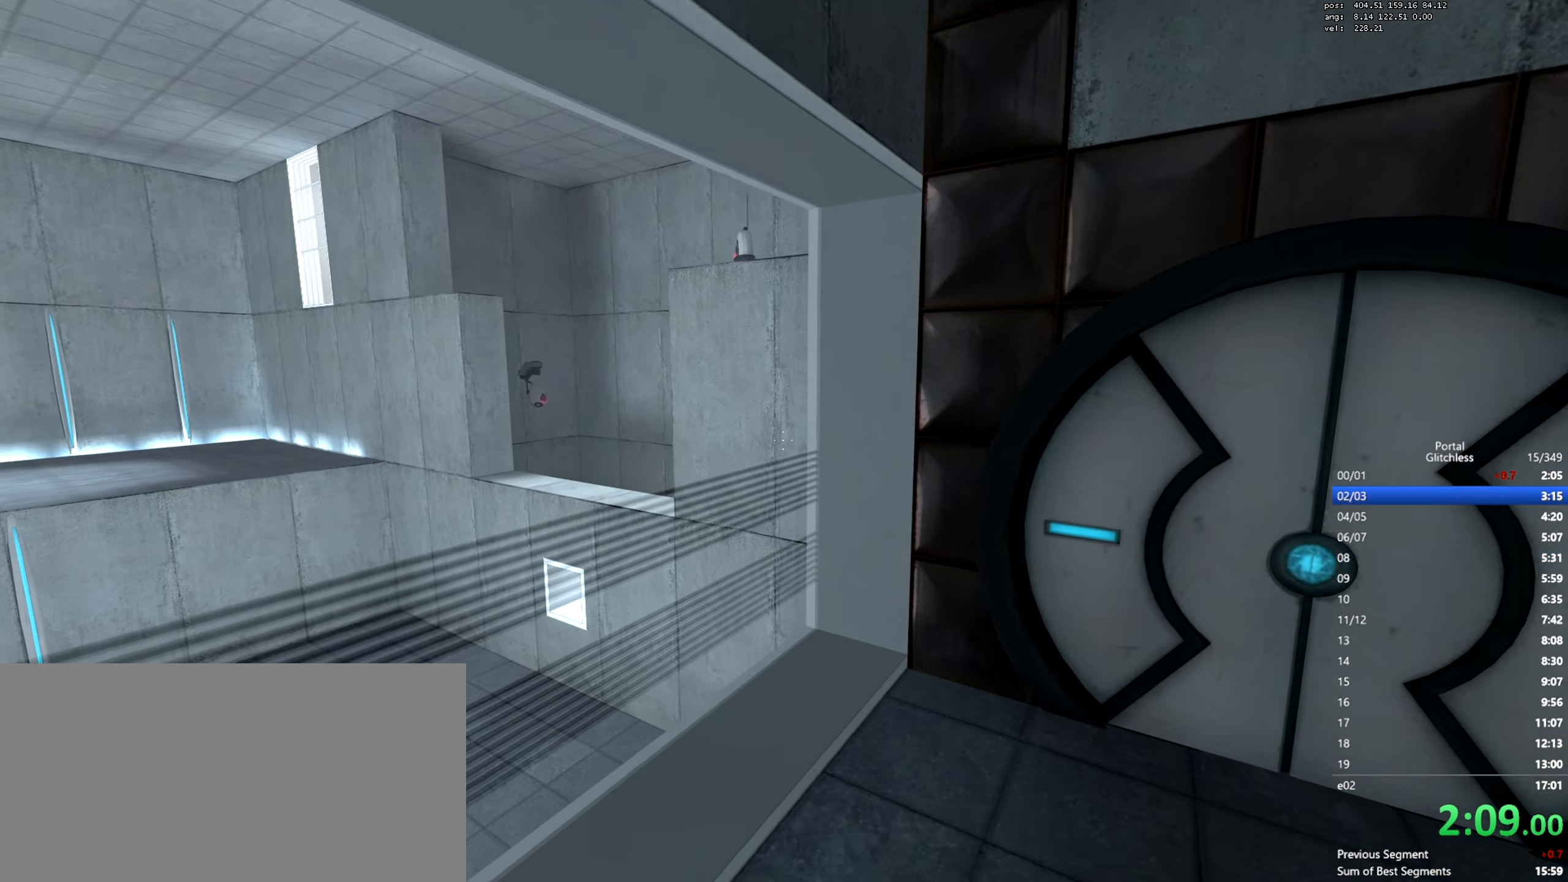
{"keys": ["a"], "mouse": [], "events": [[16, "d", "up"], [283, "a", "down"], [383, "w", "up"]]}
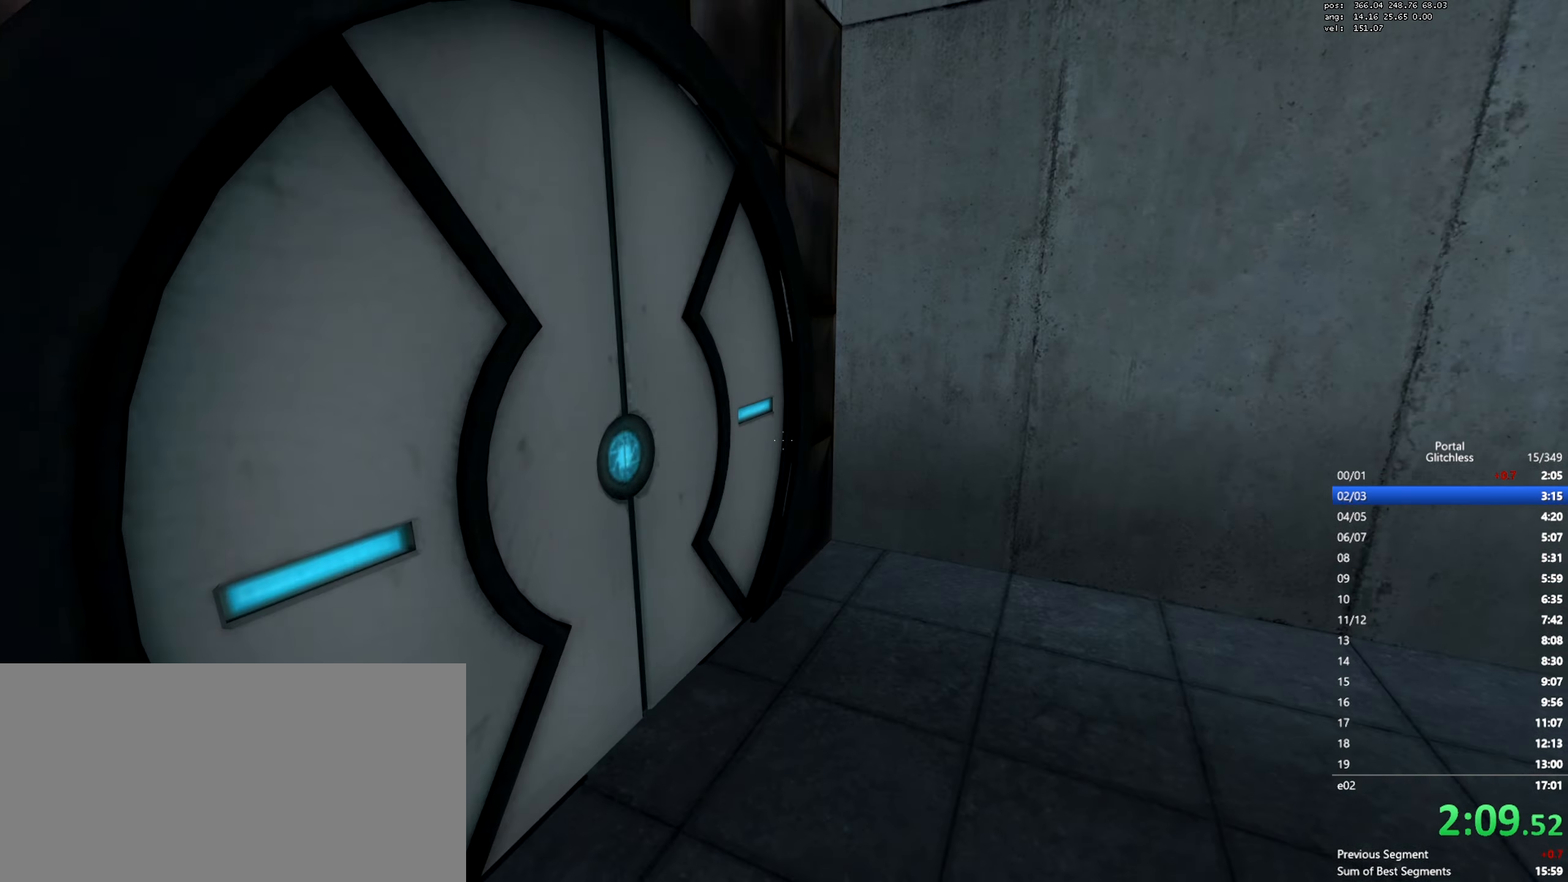
{"keys": ["shift", "w"], "mouse": ["wheel"], "events": [[34, "s", "down"], [267, "s", "up"], [301, "a", "up"], [401, "w", "down"], [467, "shift", "down"], [501, "mouse_wheel", "down"]]}
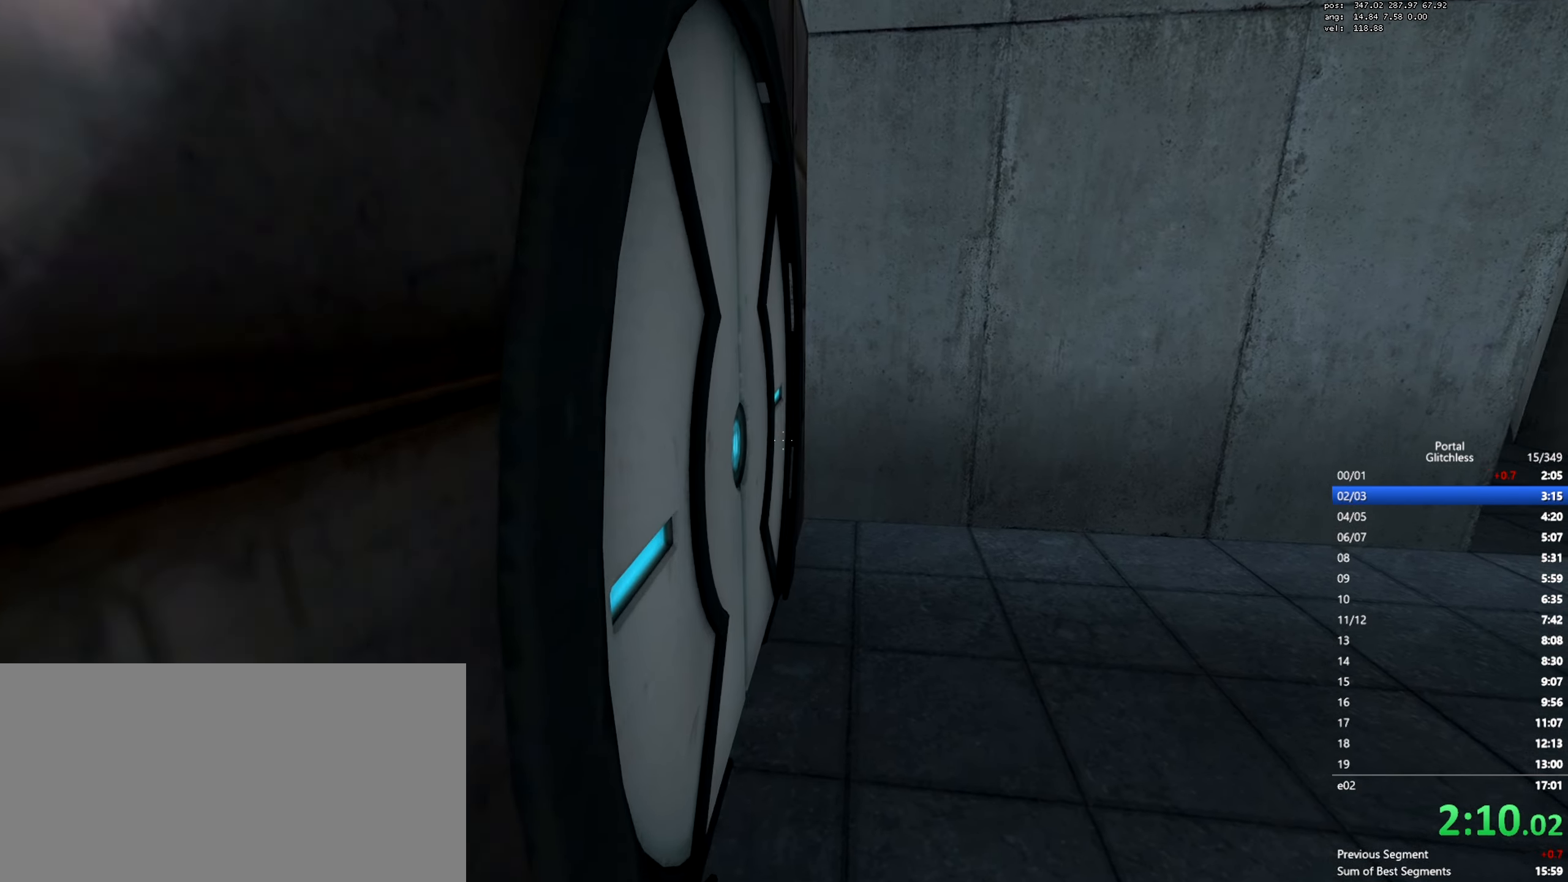
{"keys": ["shift"], "mouse": [], "events": [[200, "mouse_wheel", "up"], [467, "w", "up"]]}
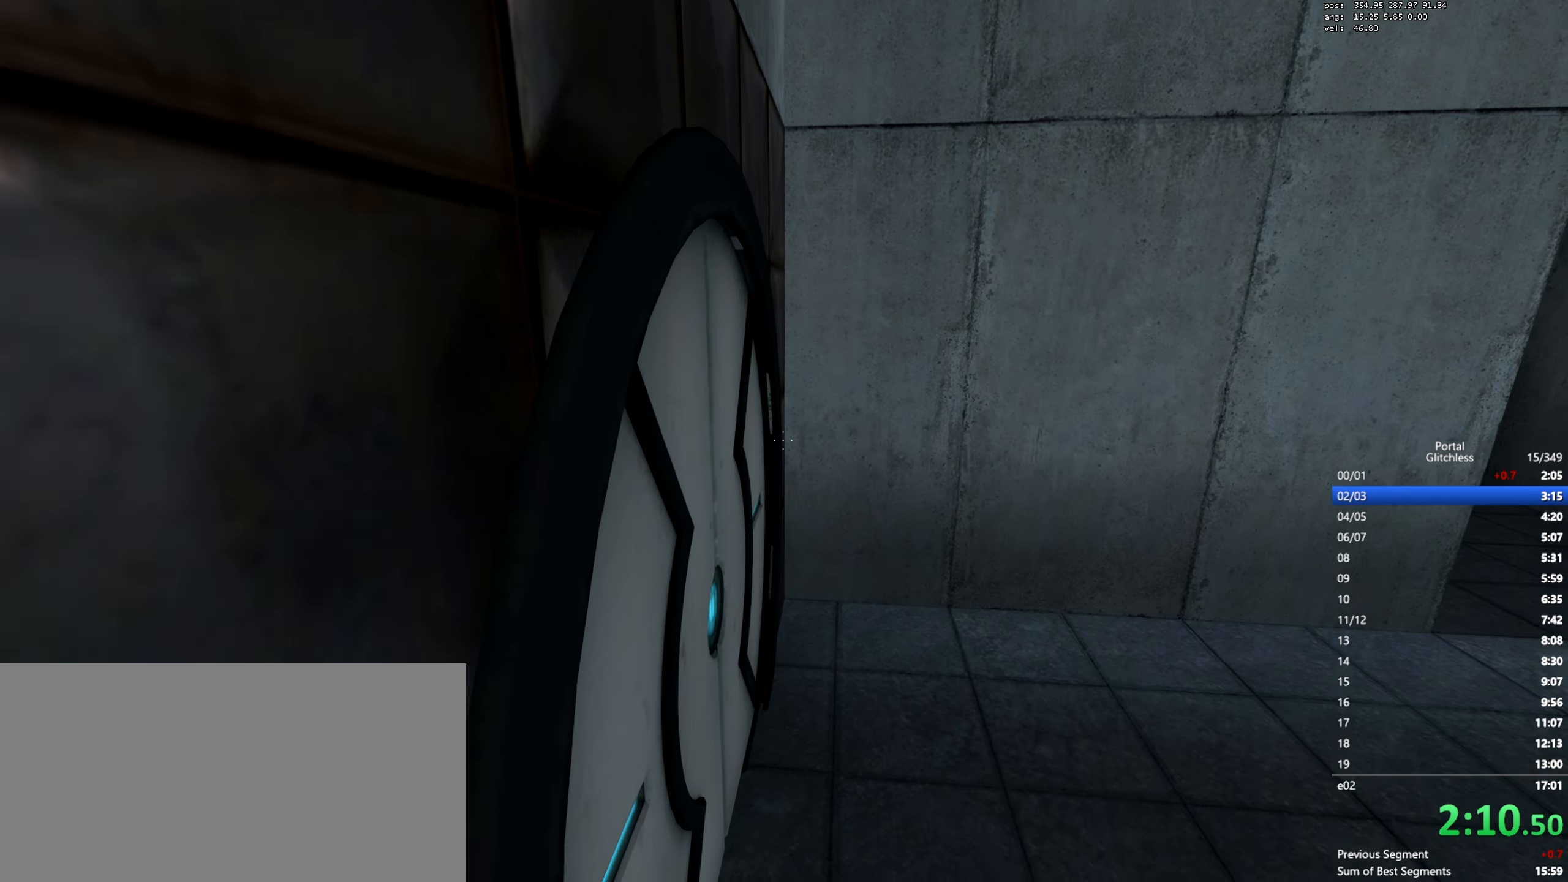
{"keys": ["a", "s"], "mouse": [], "events": [[16, "shift", "up"], [116, "s", "down"], [166, "a", "down"]]}
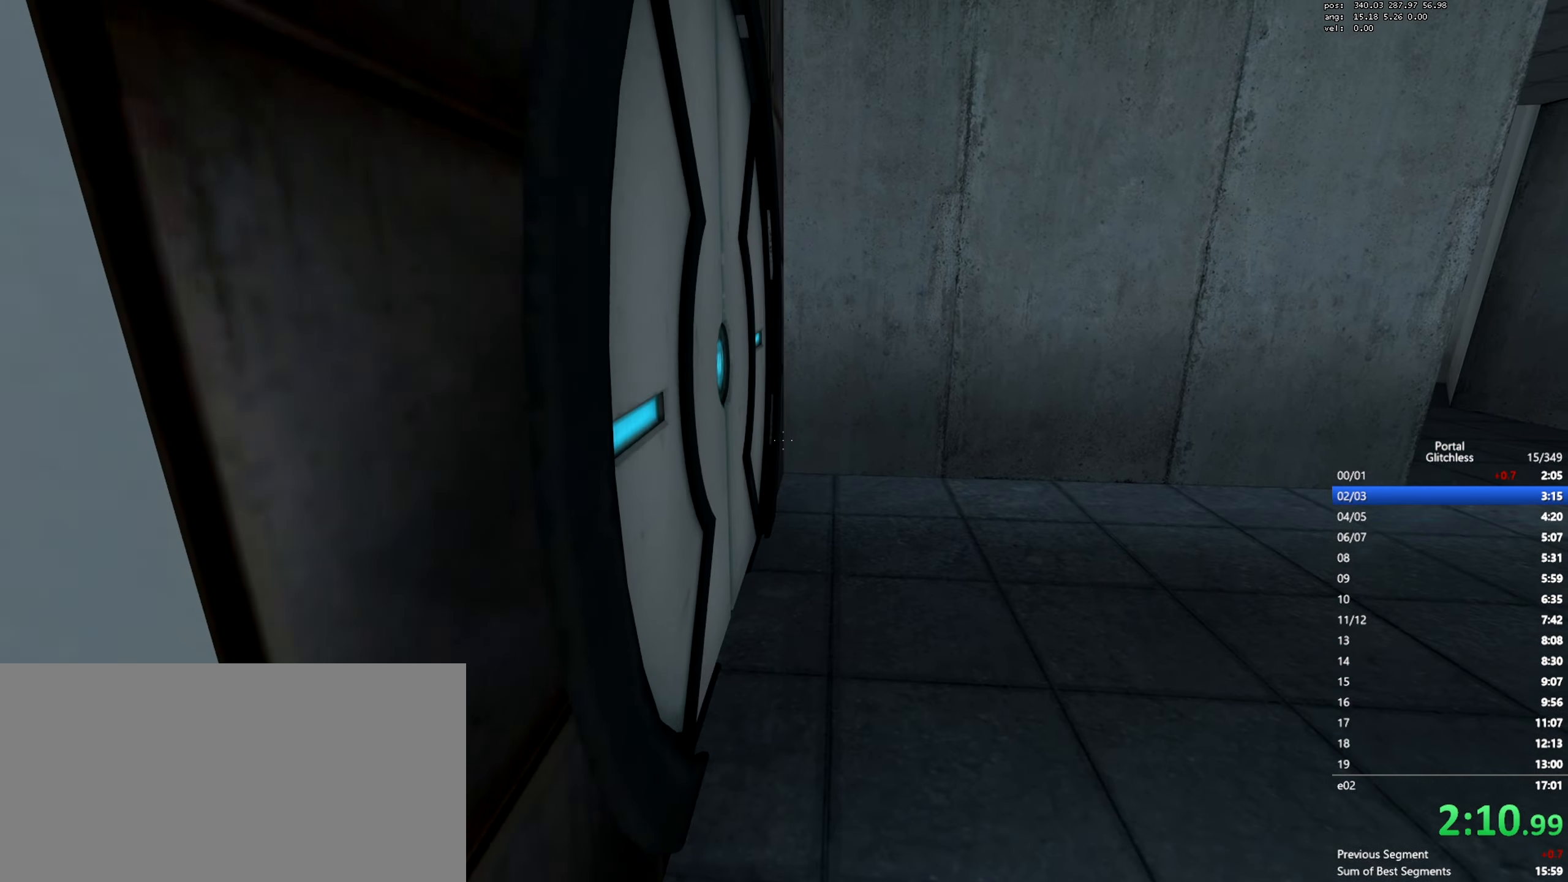
{"keys": ["shift", "w"], "mouse": [], "events": [[33, "s", "up"], [50, "a", "up"], [167, "w", "down"], [184, "shift", "down"], [250, "mouse_wheel", "down"], [451, "mouse_wheel", "up"]]}
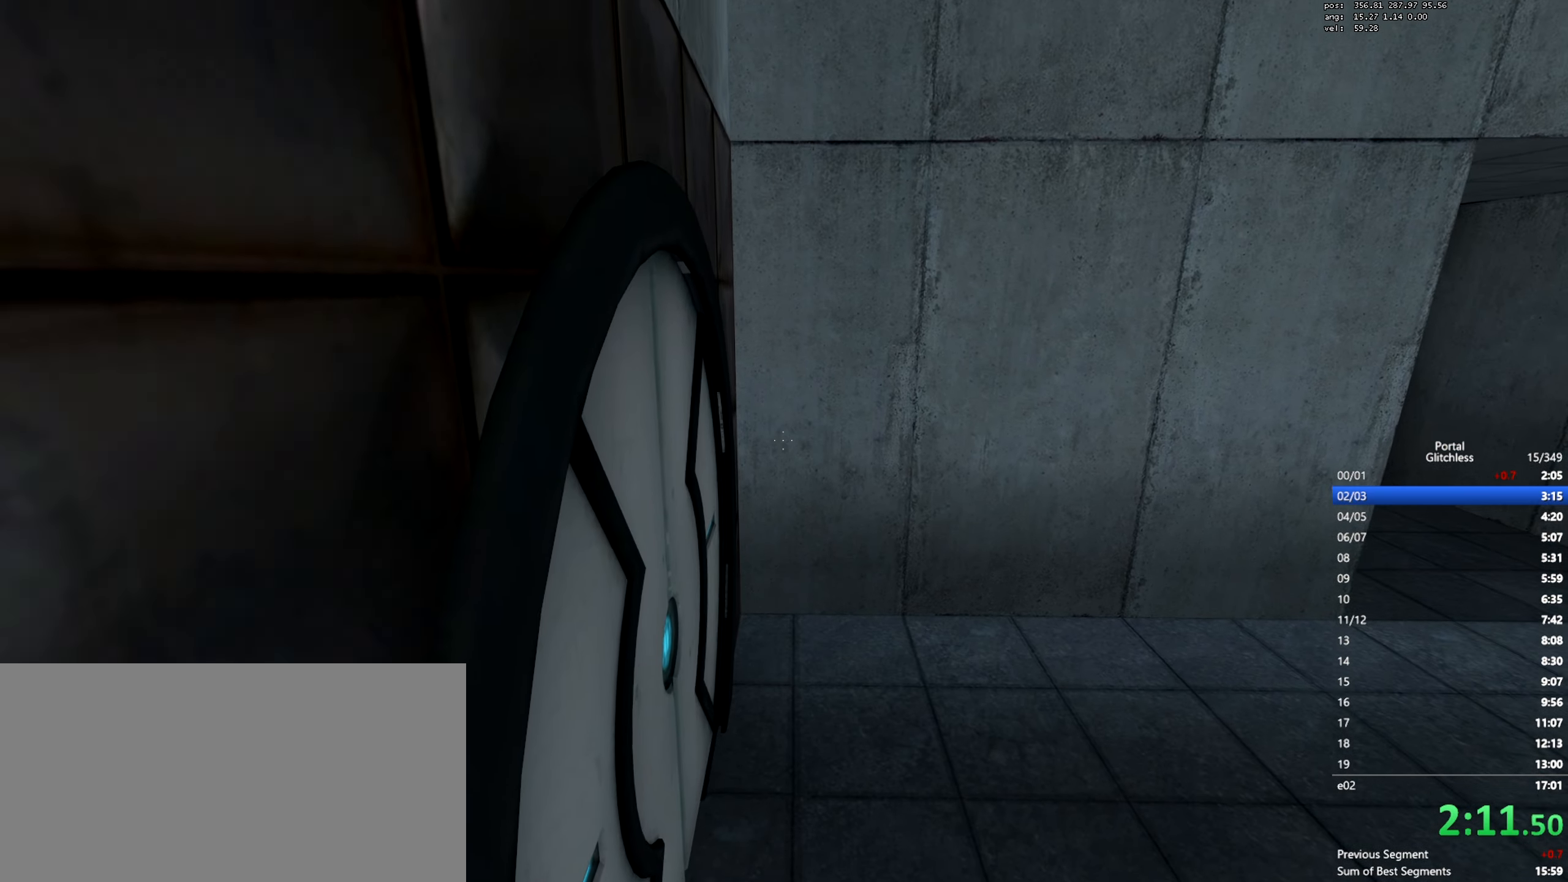
{"keys": [], "mouse": [], "events": [[433, "w", "up"], [467, "shift", "up"]]}
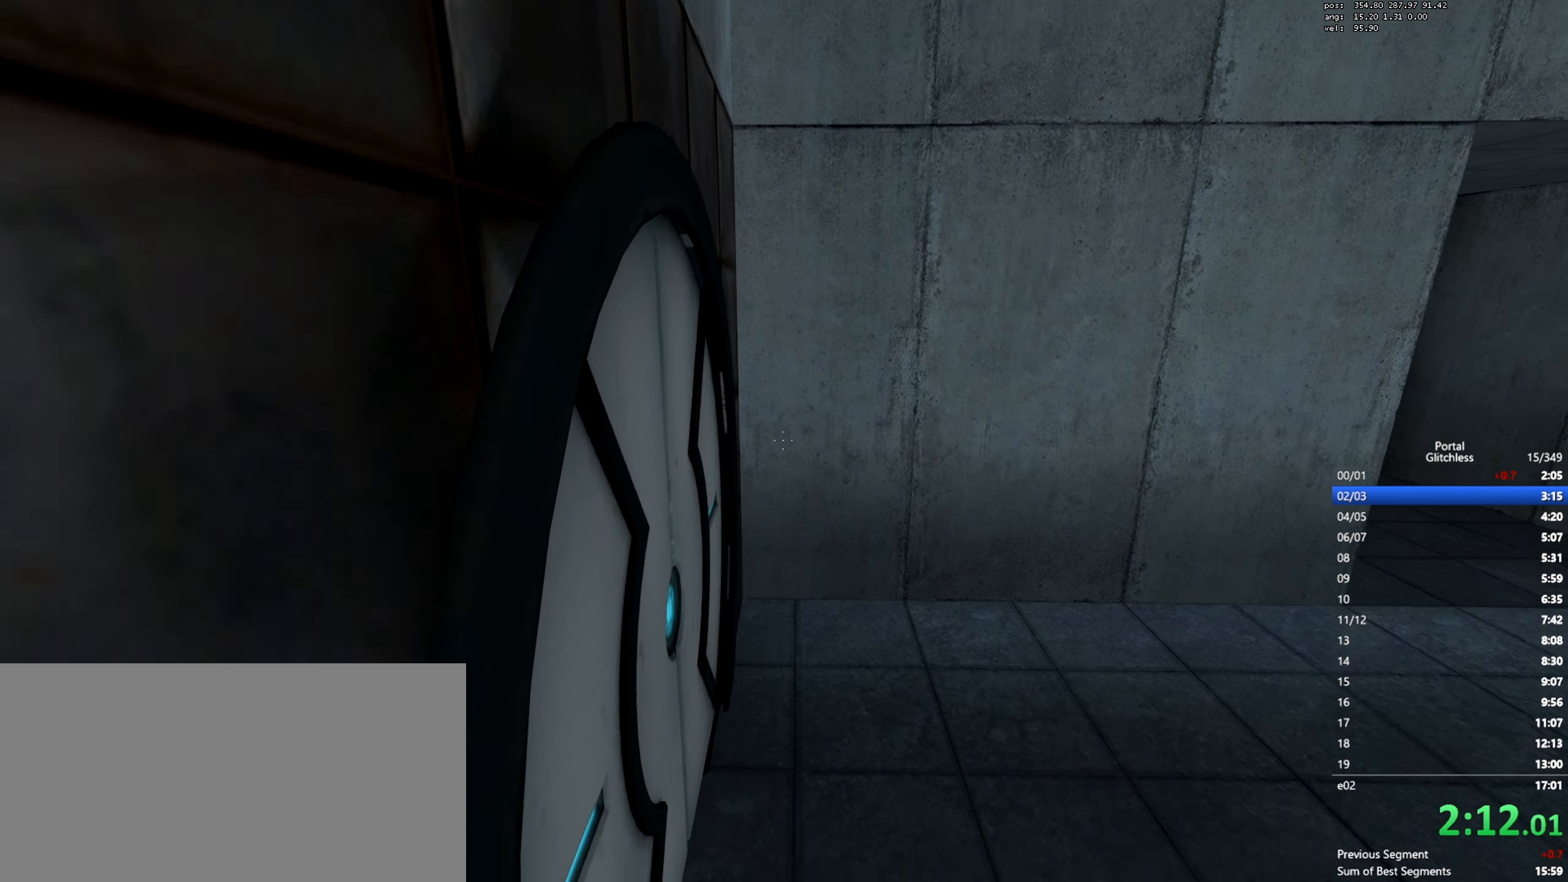
{"keys": [], "mouse": [], "events": [[67, "s", "down"], [100, "a", "down"], [434, "s", "up"], [451, "a", "up"]]}
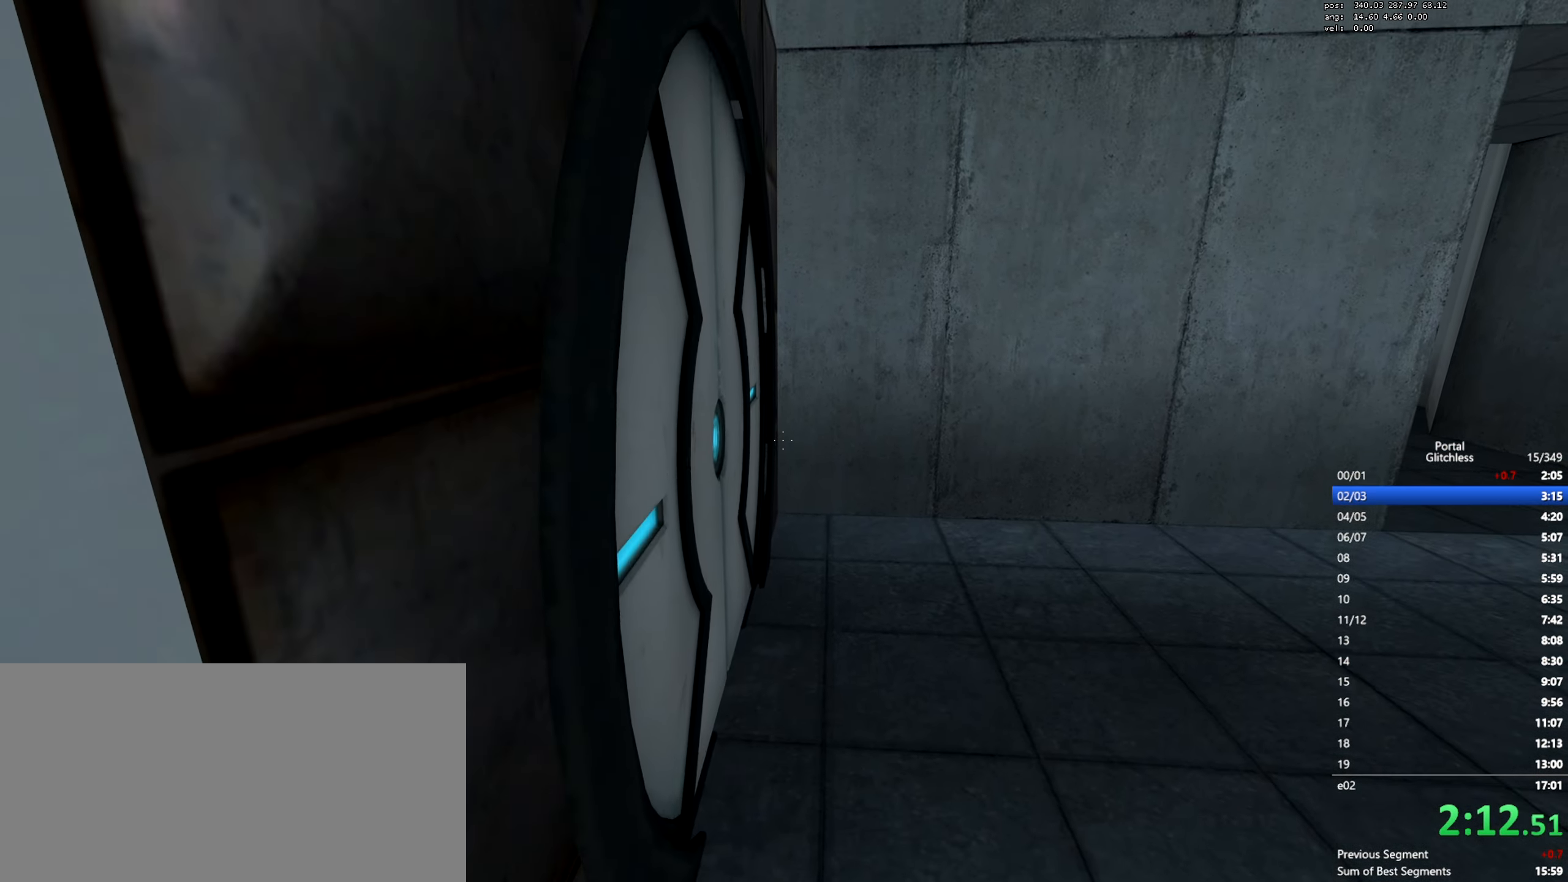
{"keys": ["shift", "w"], "mouse": [], "events": [[66, "w", "down"], [133, "shift", "down"], [200, "mouse_wheel", "down"], [433, "mouse_wheel", "up"]]}
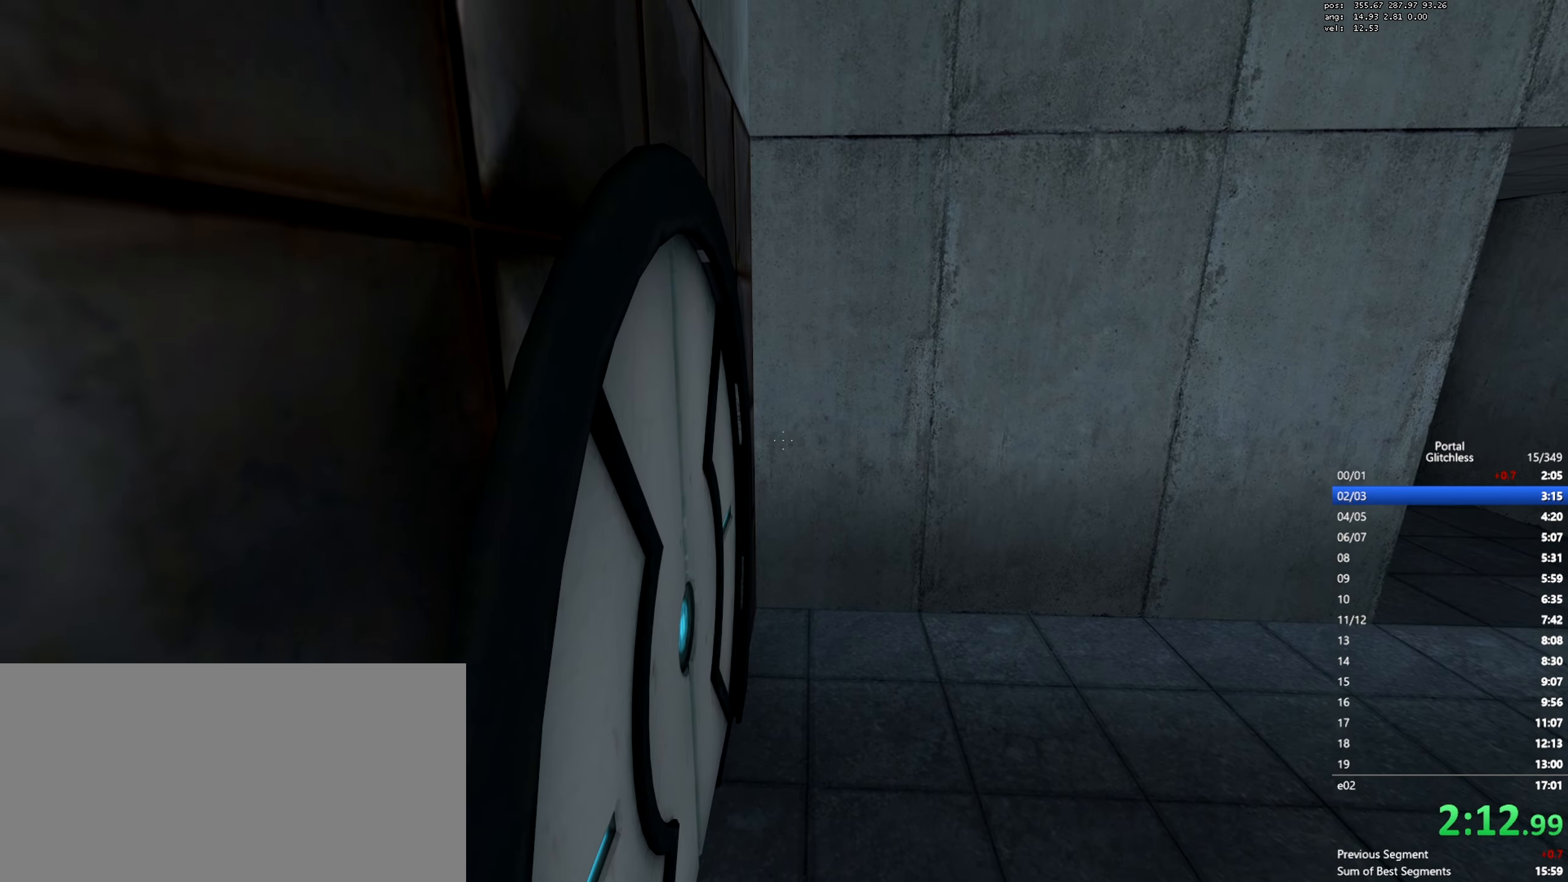
{"keys": ["a", "s"], "mouse": [], "events": [[150, "w", "up"], [217, "shift", "up"], [350, "s", "down"], [367, "a", "down"]]}
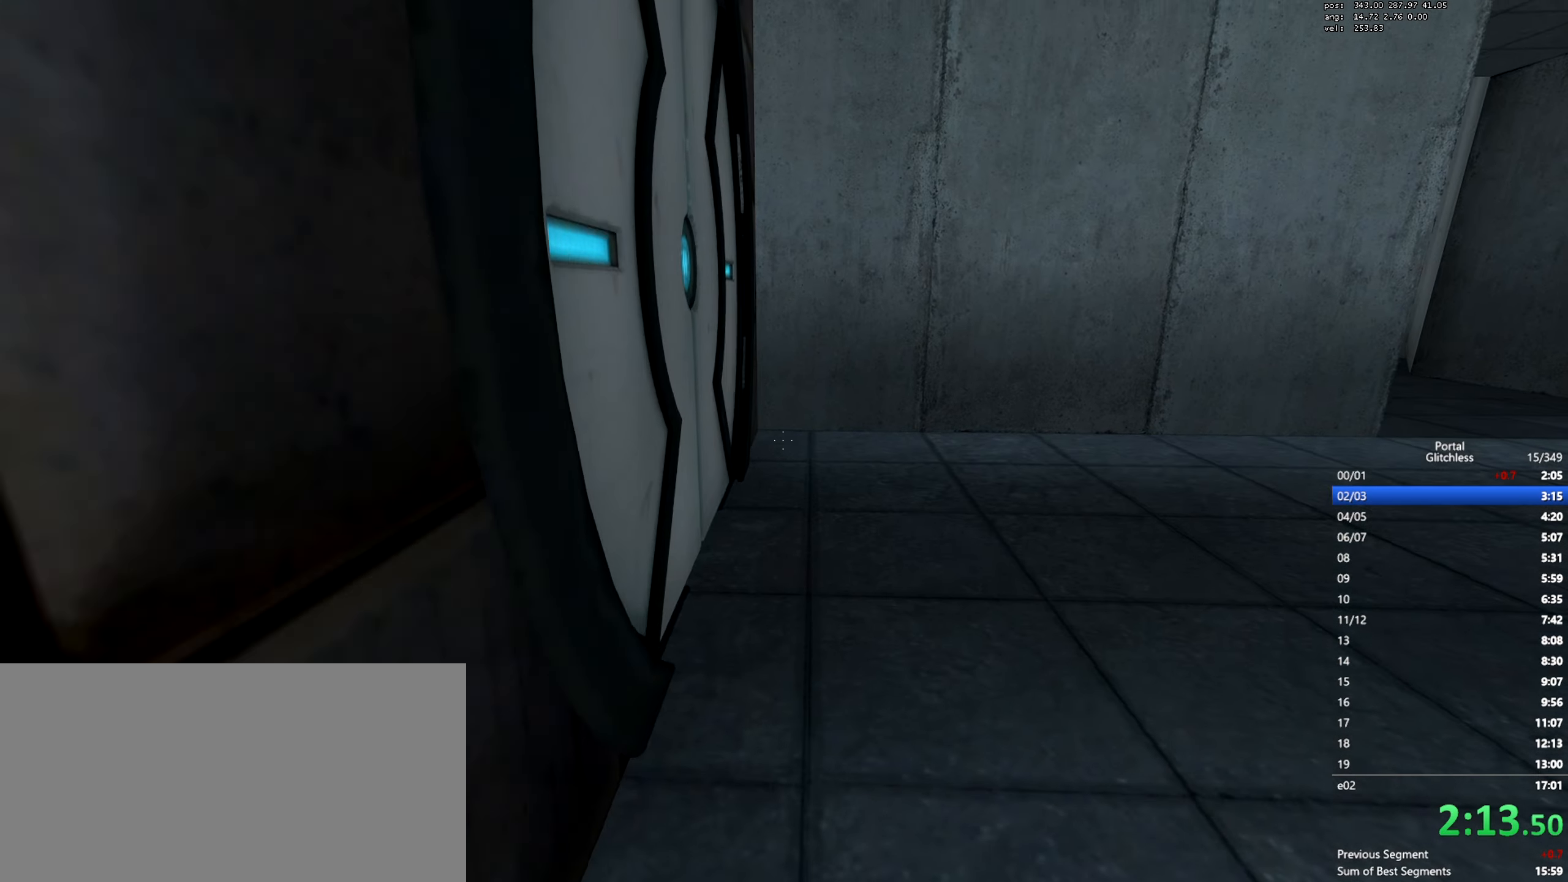
{"keys": ["shift", "w"], "mouse": ["wheel"], "events": [[150, "s", "up"], [183, "a", "up"], [300, "w", "down"], [350, "shift", "down"], [400, "mouse_wheel", "down"]]}
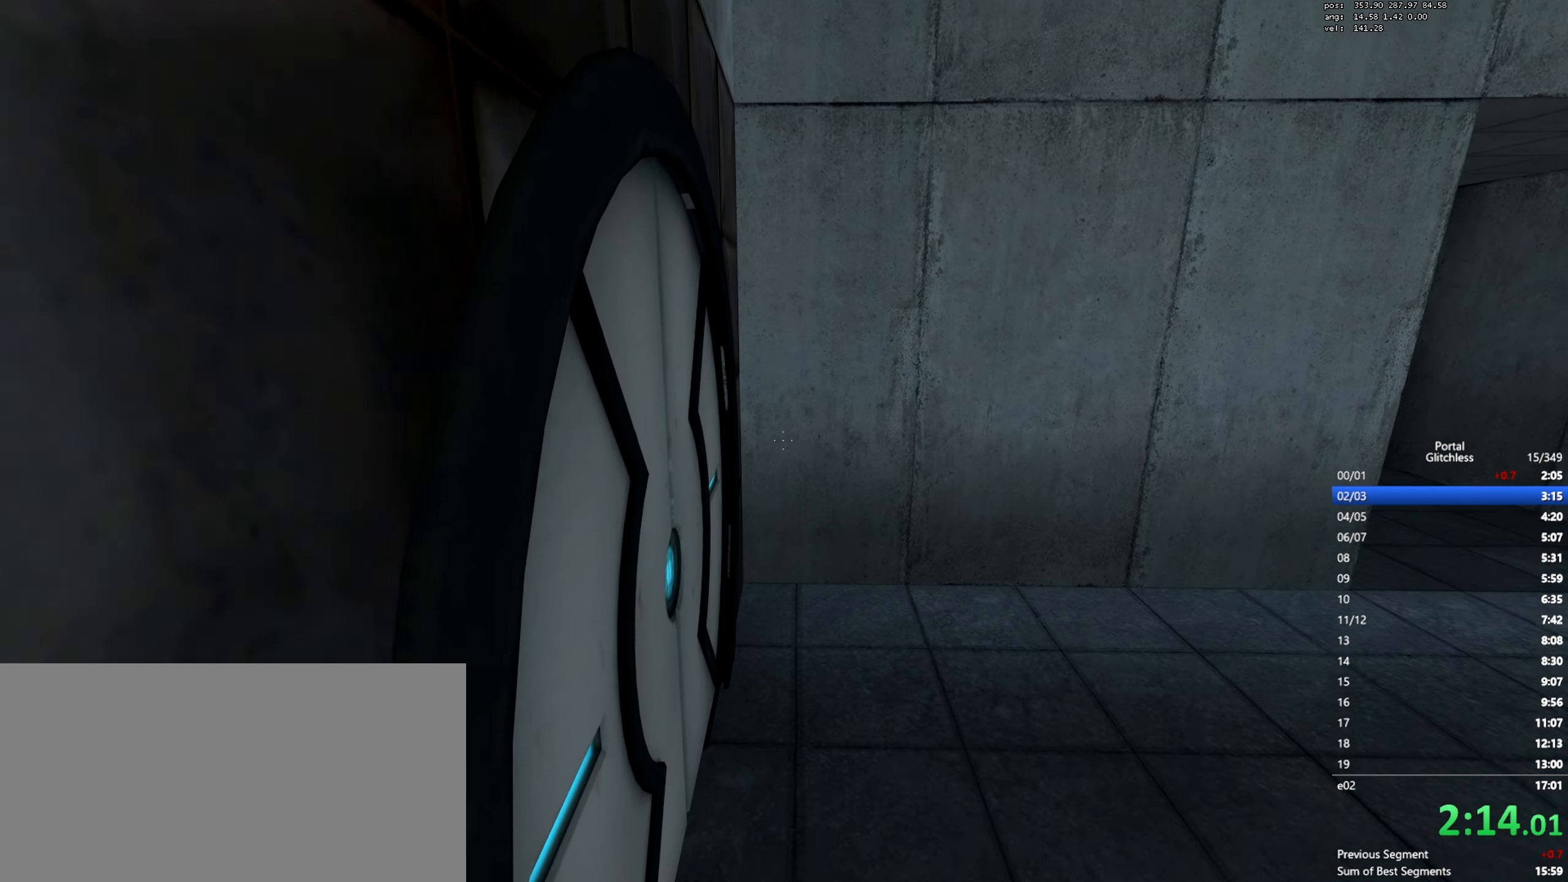
{"keys": ["shift", "w"], "mouse": [], "events": [[100, "mouse_wheel", "up"]]}
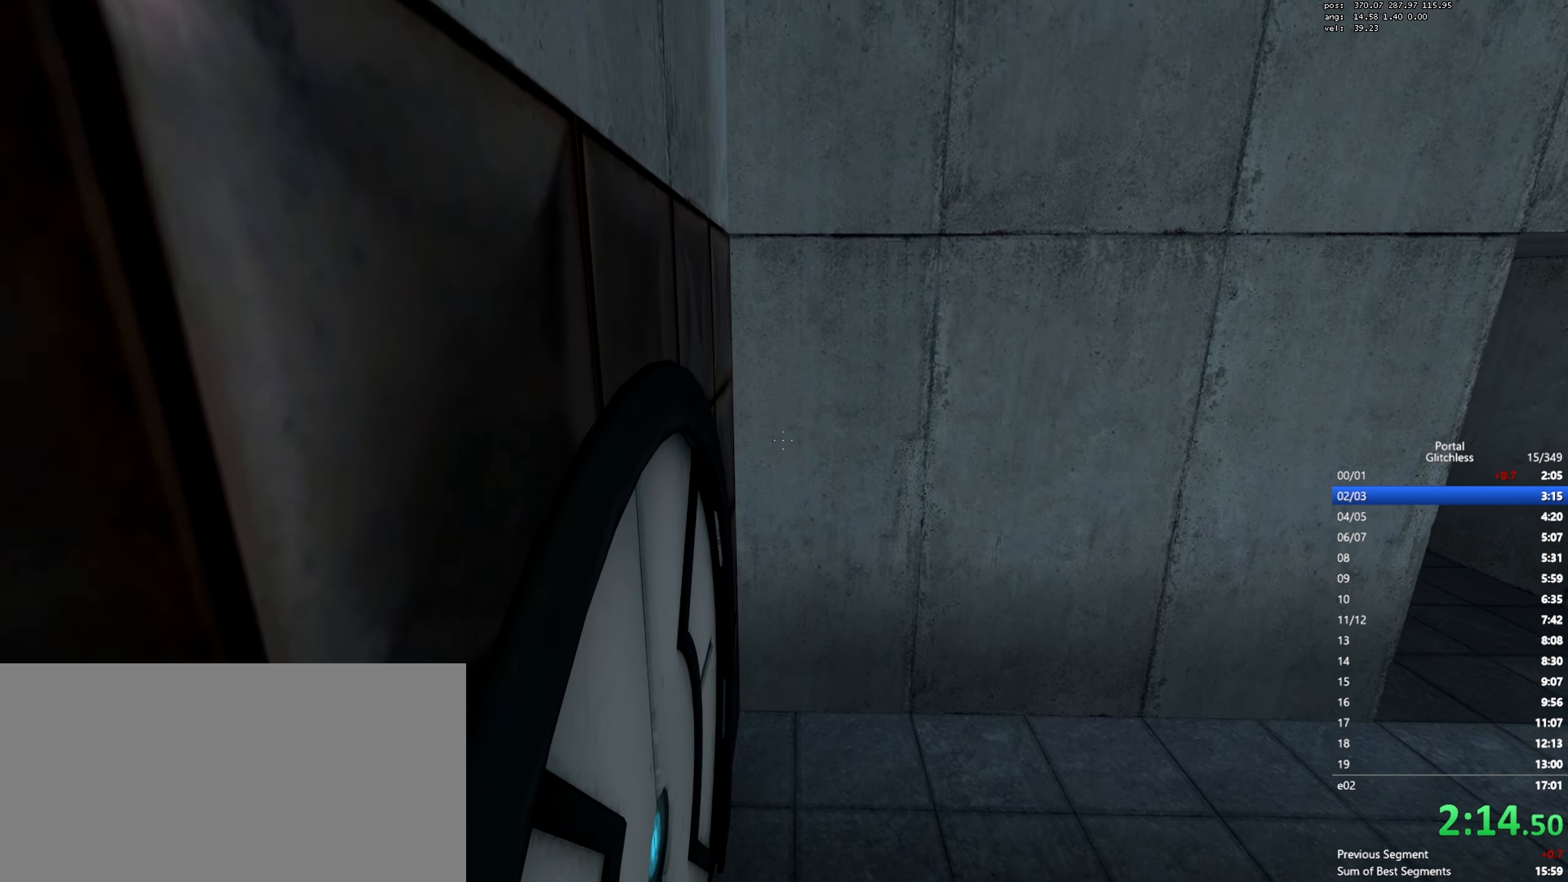
{"keys": ["d", "s"], "mouse": [], "events": [[367, "shift", "up"], [367, "w", "up"], [383, "d", "down"], [483, "s", "down"]]}
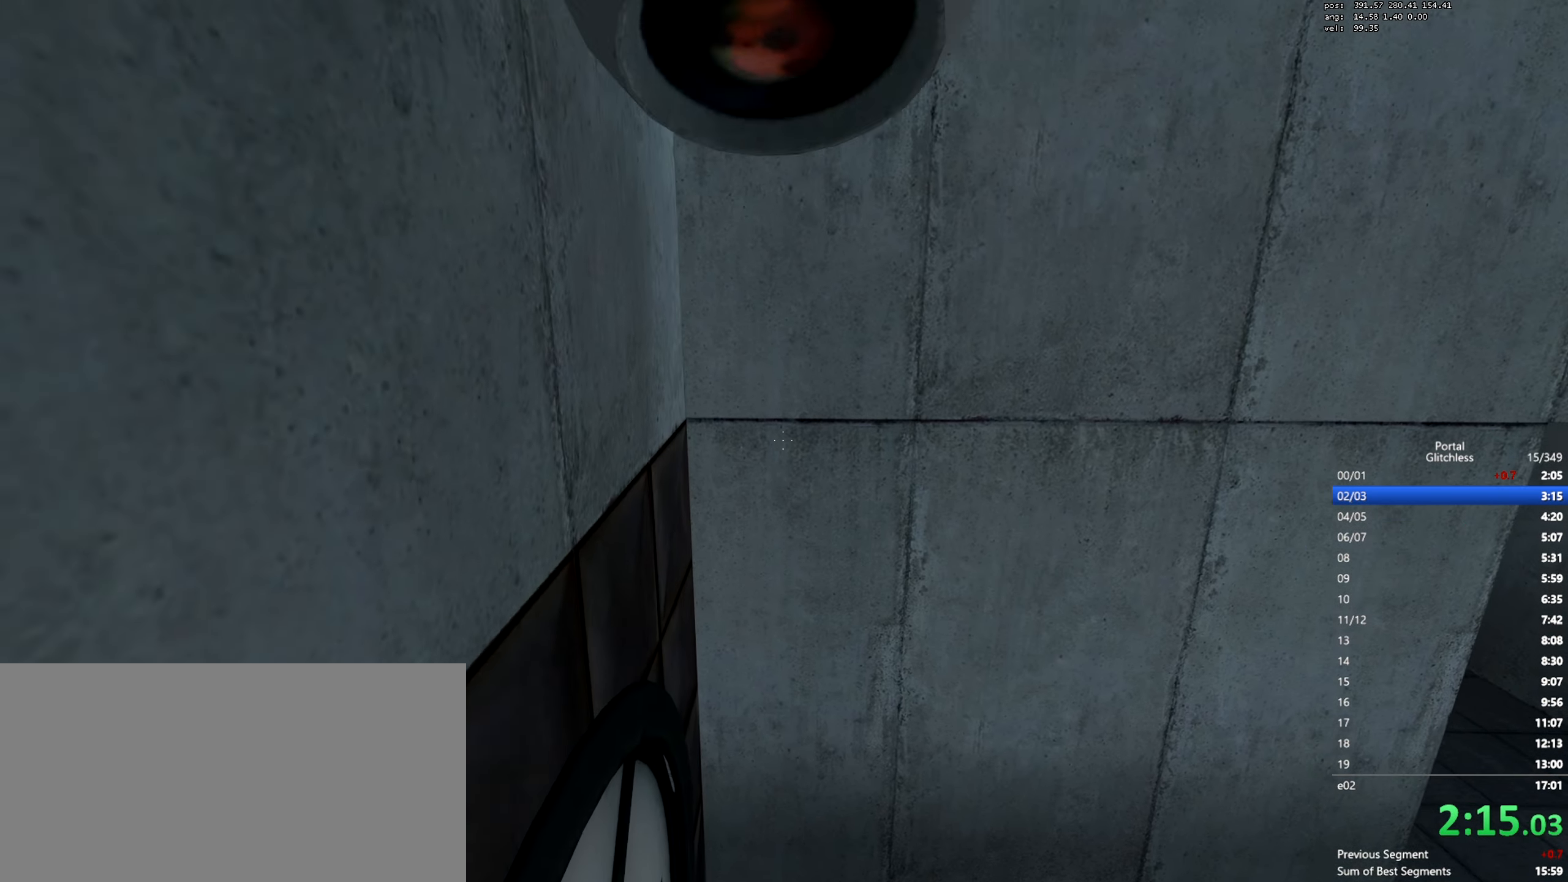
{"keys": ["a", "s"], "mouse": [], "events": [[100, "d", "up"], [150, "a", "down"]]}